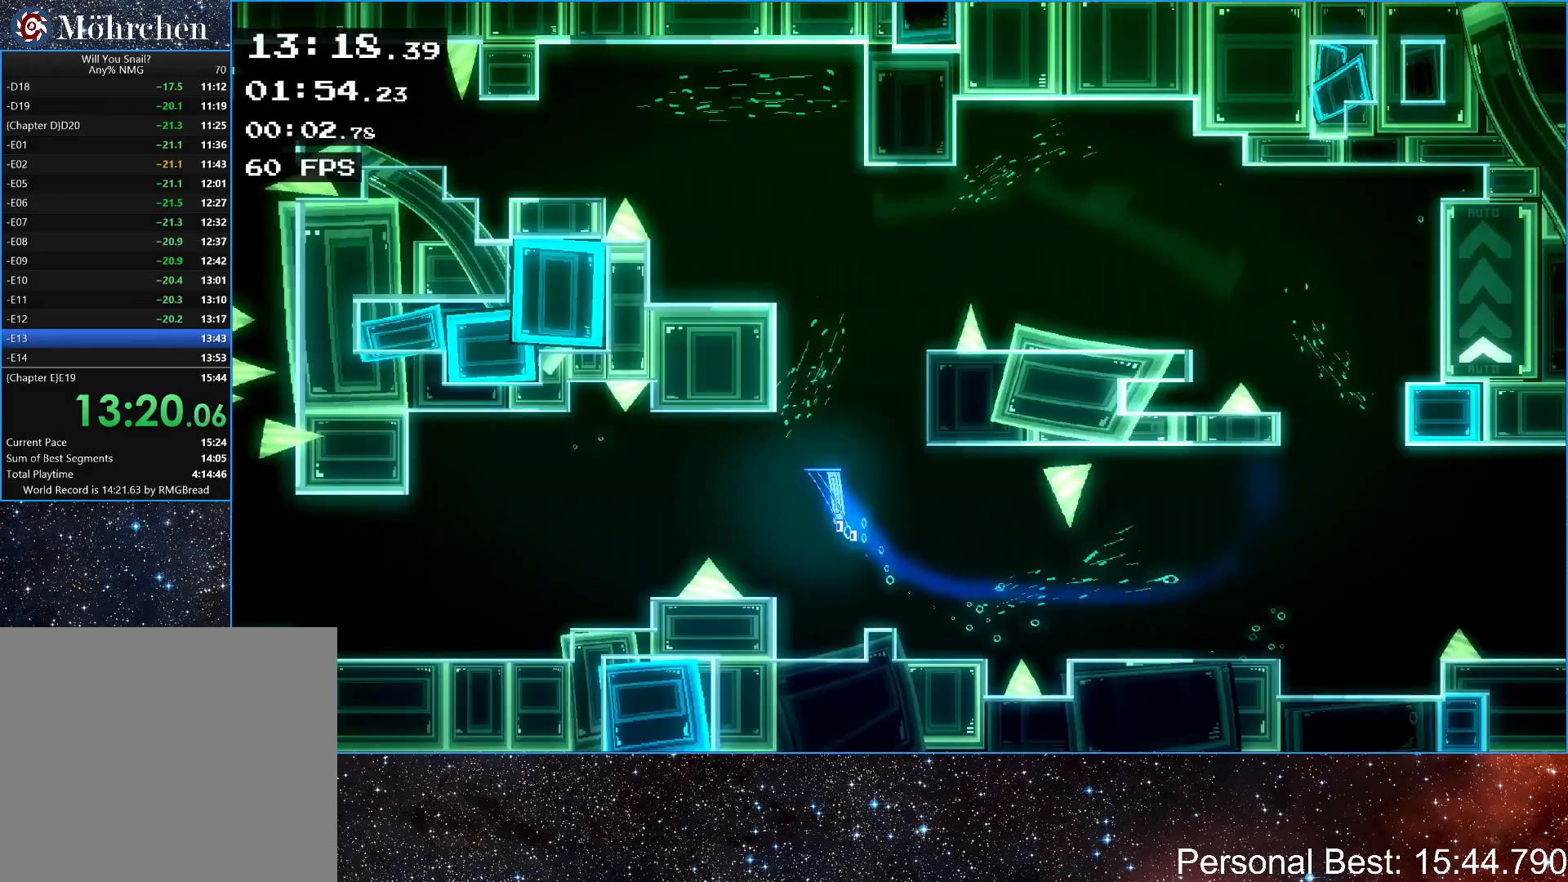
Gameplay with keyboard; each line is a JSON object with the keys held at the frame after it. "events" lists presses ("down") and releases ("up") of "down", "escape", "left", "q", "r", "return", "right" and "up" between this image and that frame as [ms after this image, input, new state], when the widget could be followed in between. No other keys are recorded. Mouse input is not recorded.
{"keys": ["right"], "events": [[300, "up", "down"], [367, "up", "up"]]}
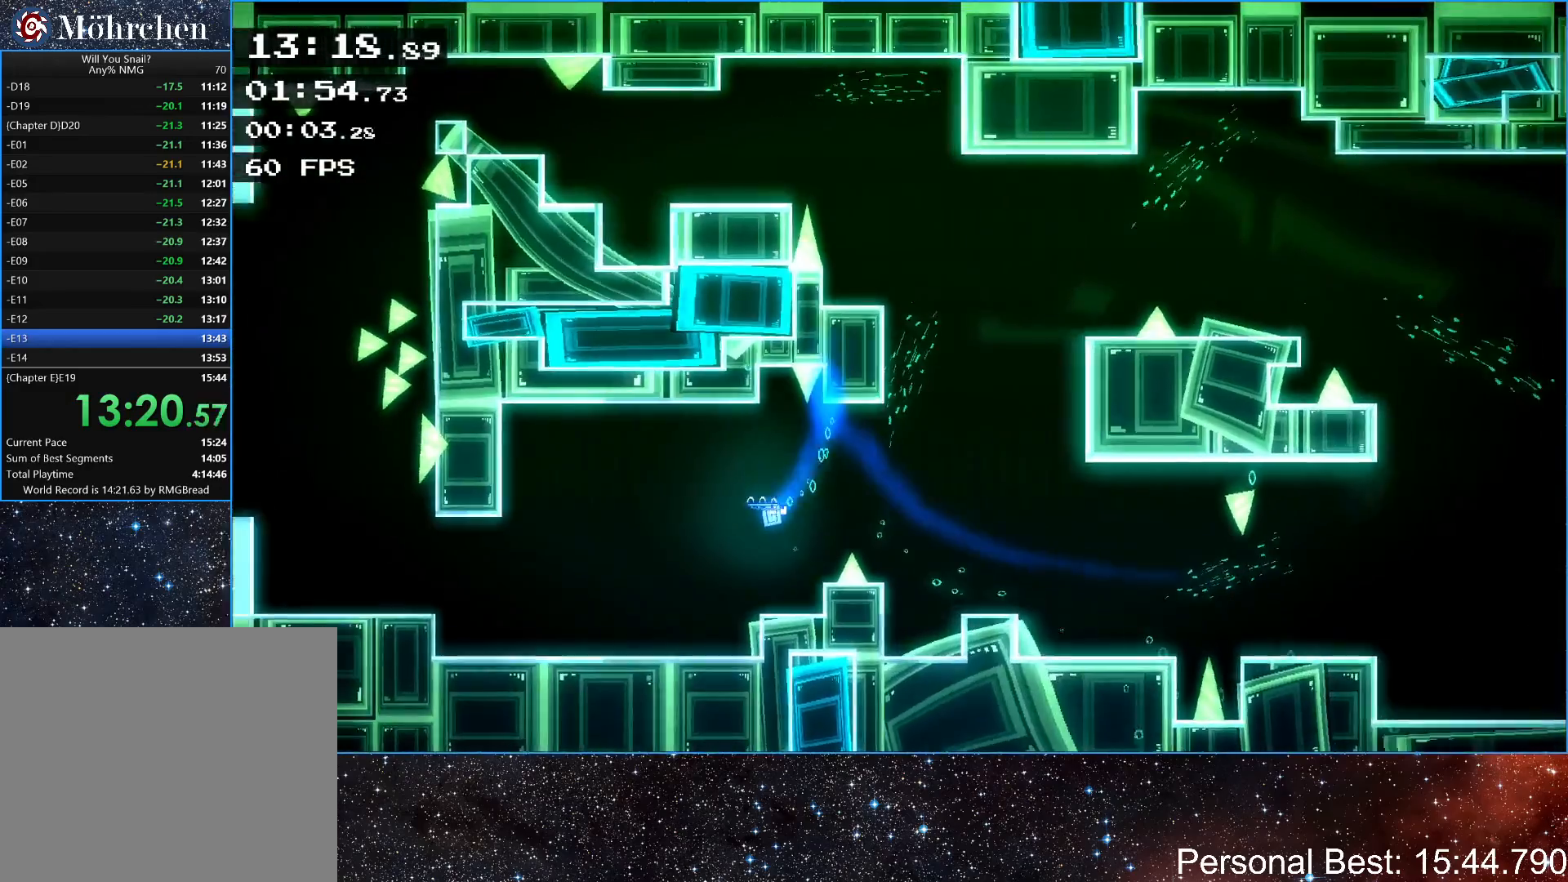
{"keys": ["right"], "events": [[200, "up", "down"], [367, "up", "up"]]}
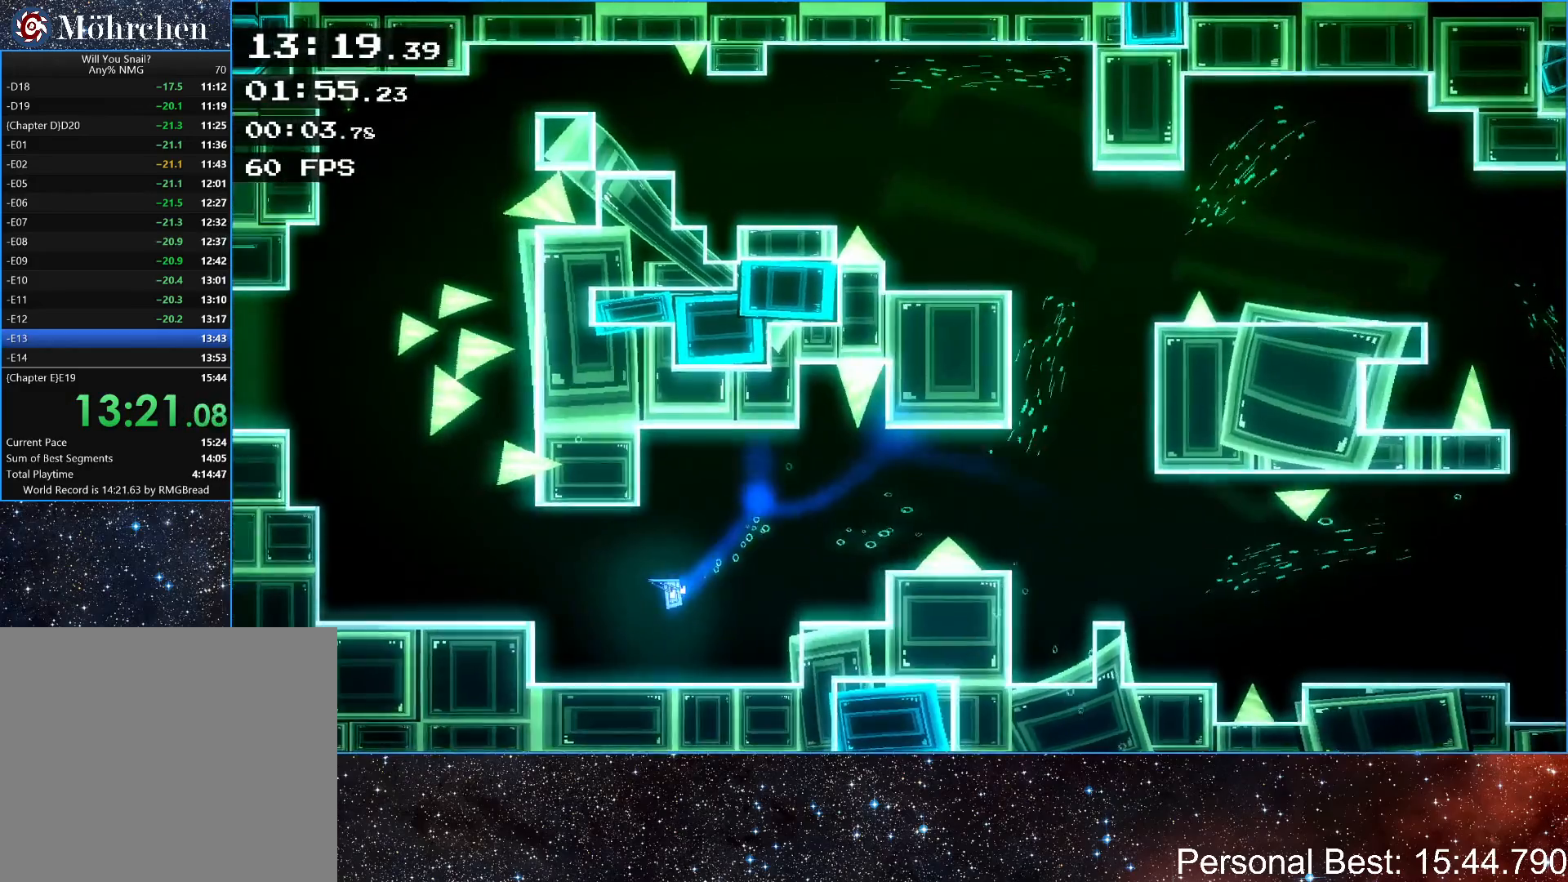
{"keys": ["right"], "events": []}
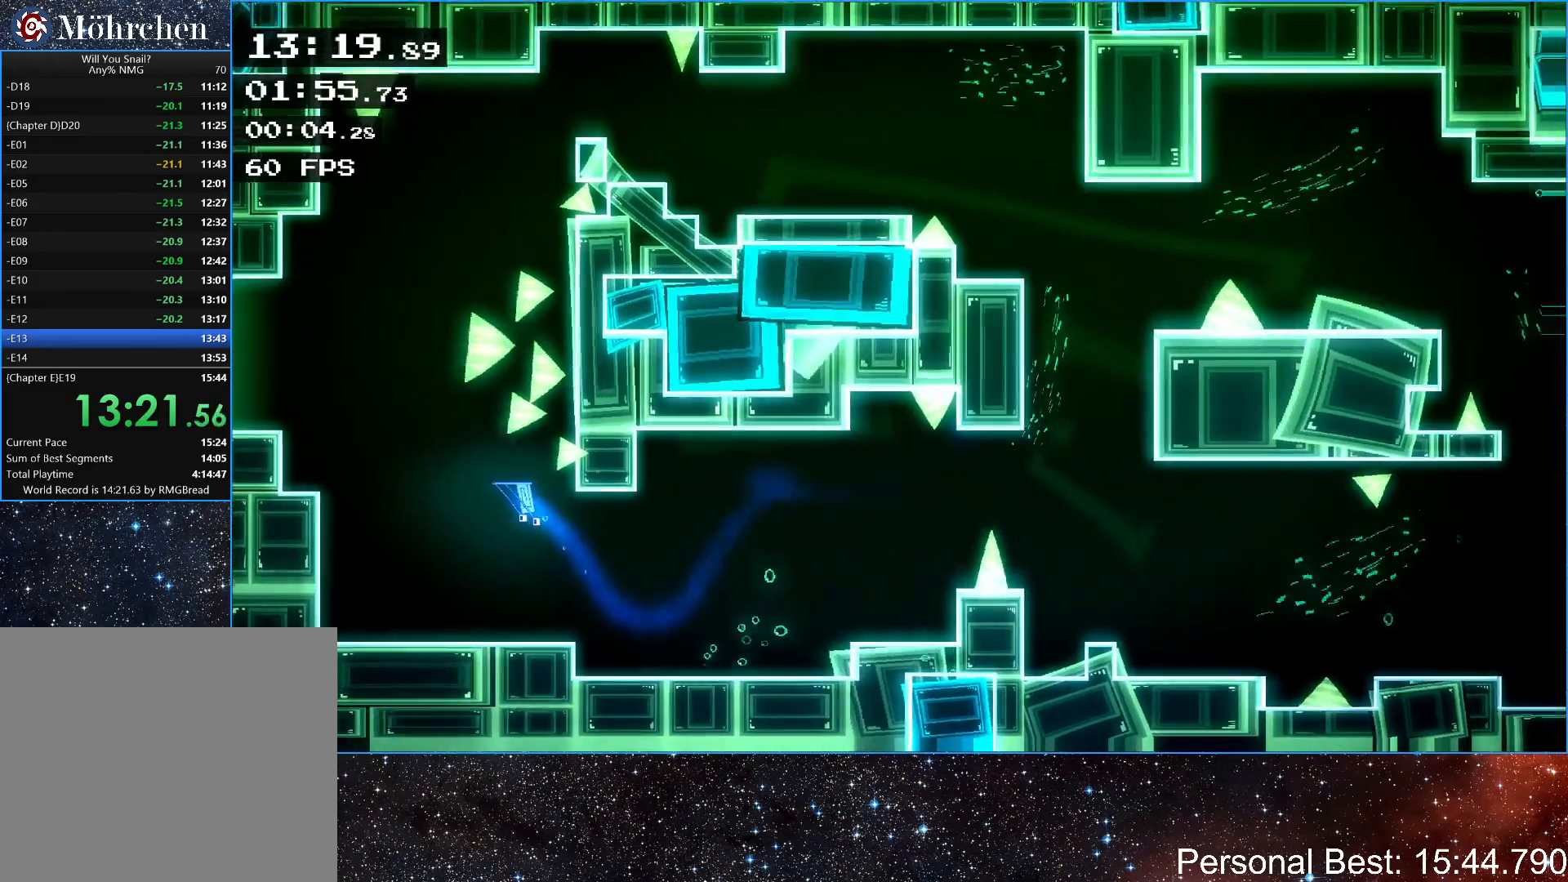
{"keys": ["right"], "events": []}
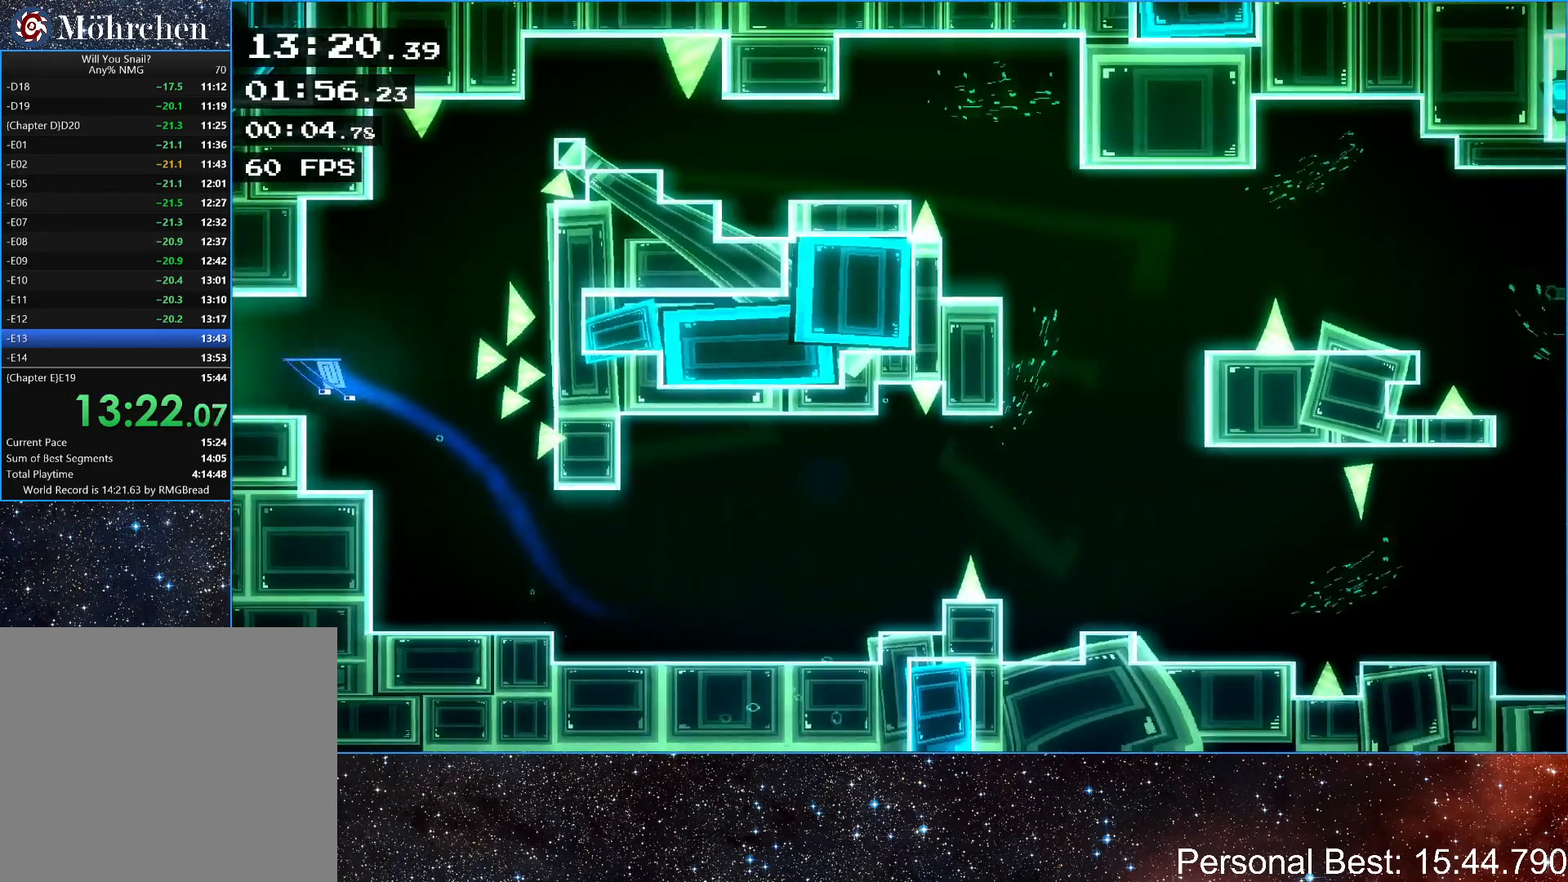
{"keys": ["right"], "events": [[433, "q", "down"], [500, "q", "up"]]}
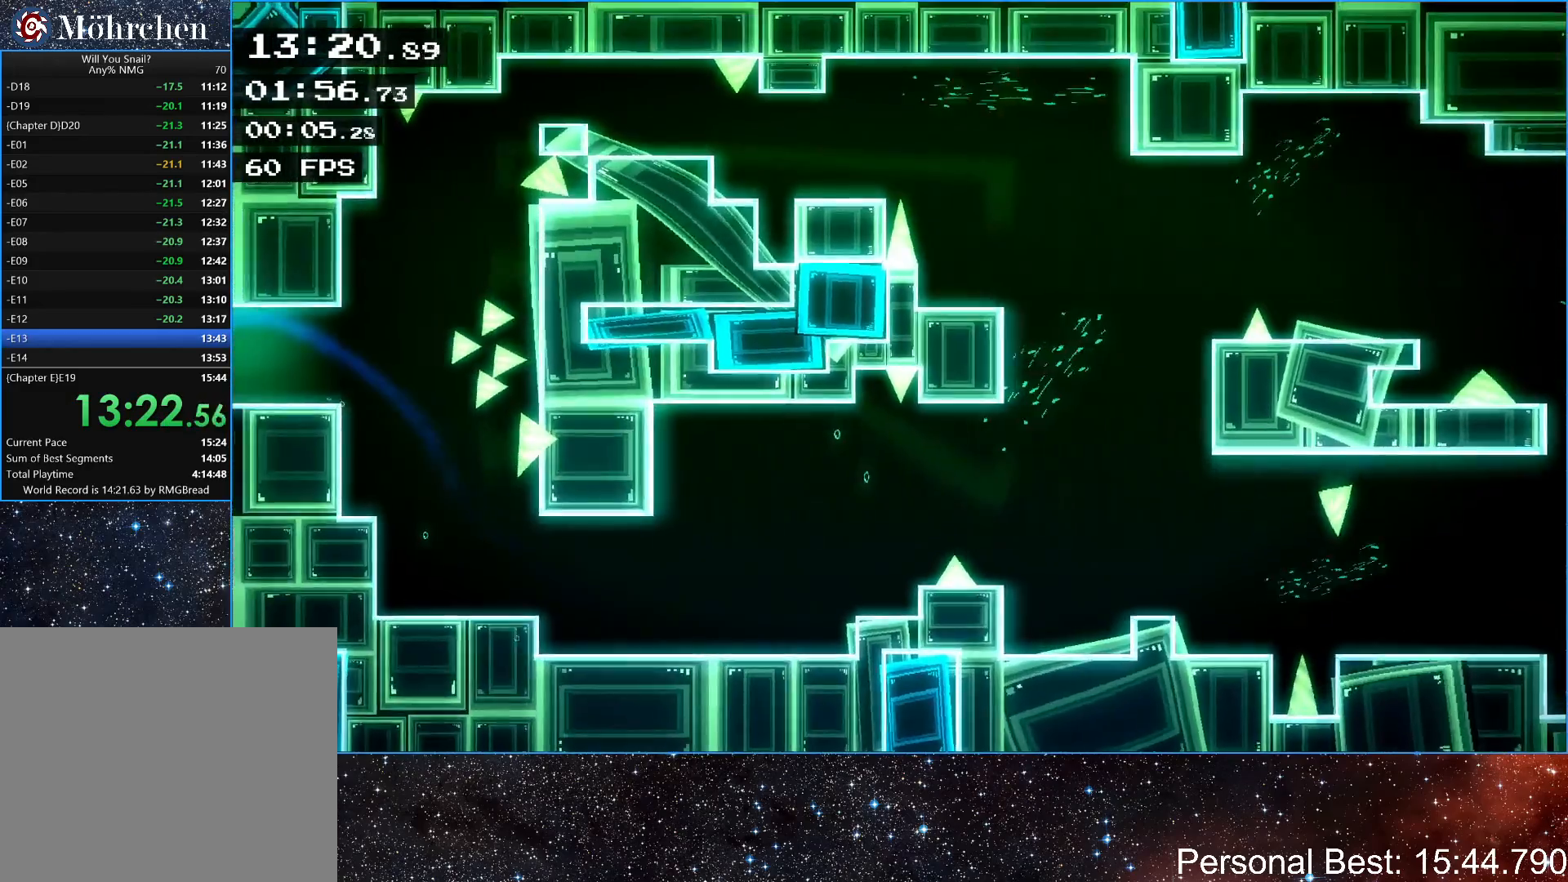
{"keys": ["right"], "events": [[100, "q", "down"], [167, "q", "up"], [267, "q", "down"], [300, "q", "up"], [400, "q", "down"], [500, "q", "up"]]}
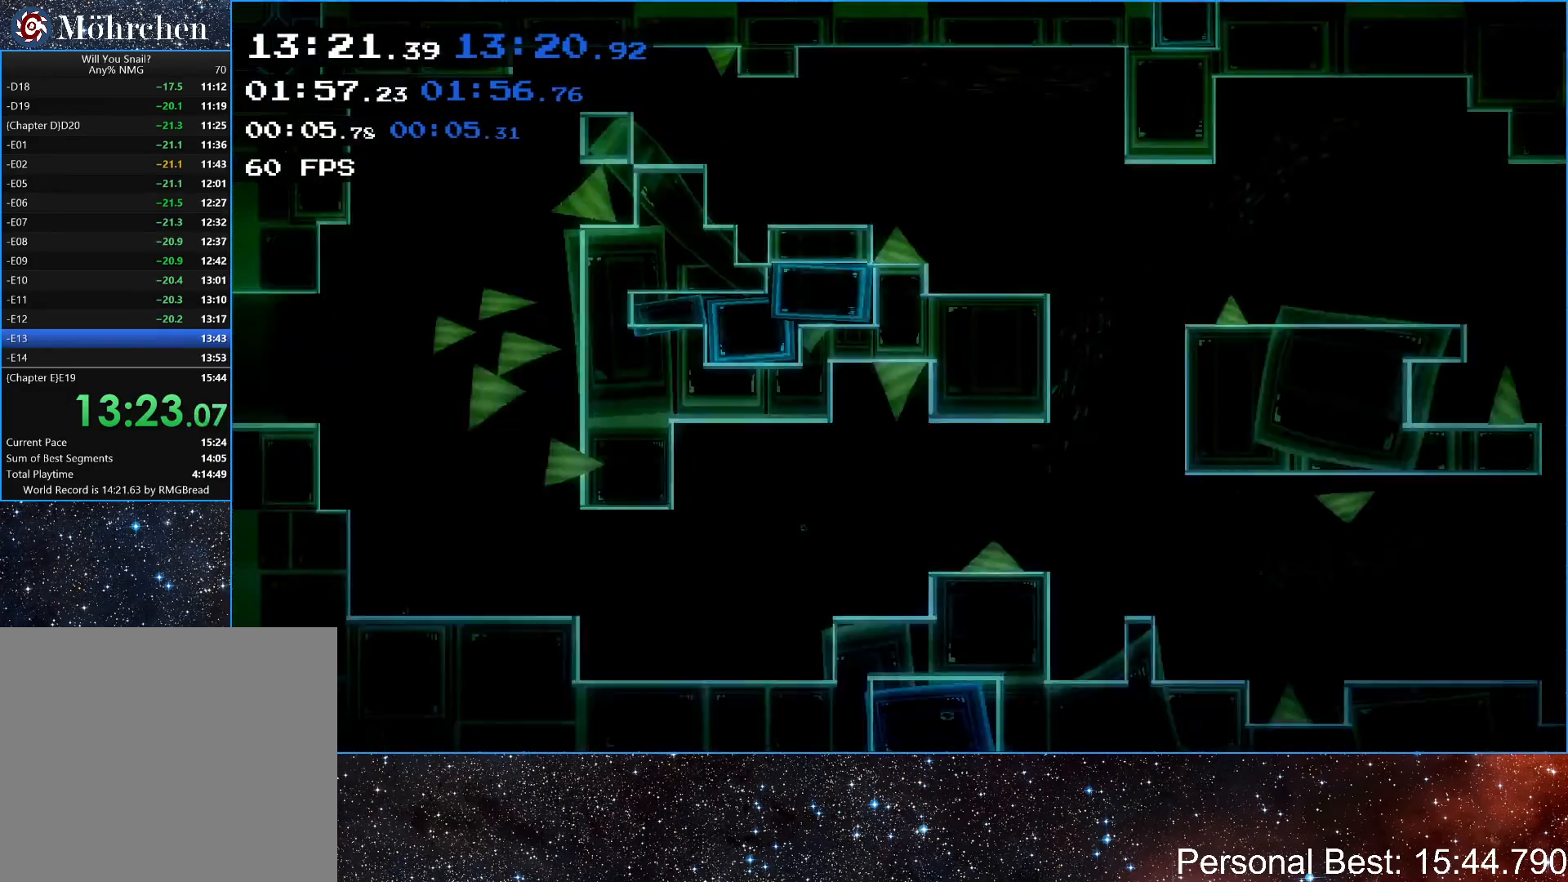
{"keys": ["right"], "events": [[67, "q", "down"], [133, "q", "up"], [233, "q", "down"], [300, "q", "up"], [400, "q", "down"], [467, "q", "up"]]}
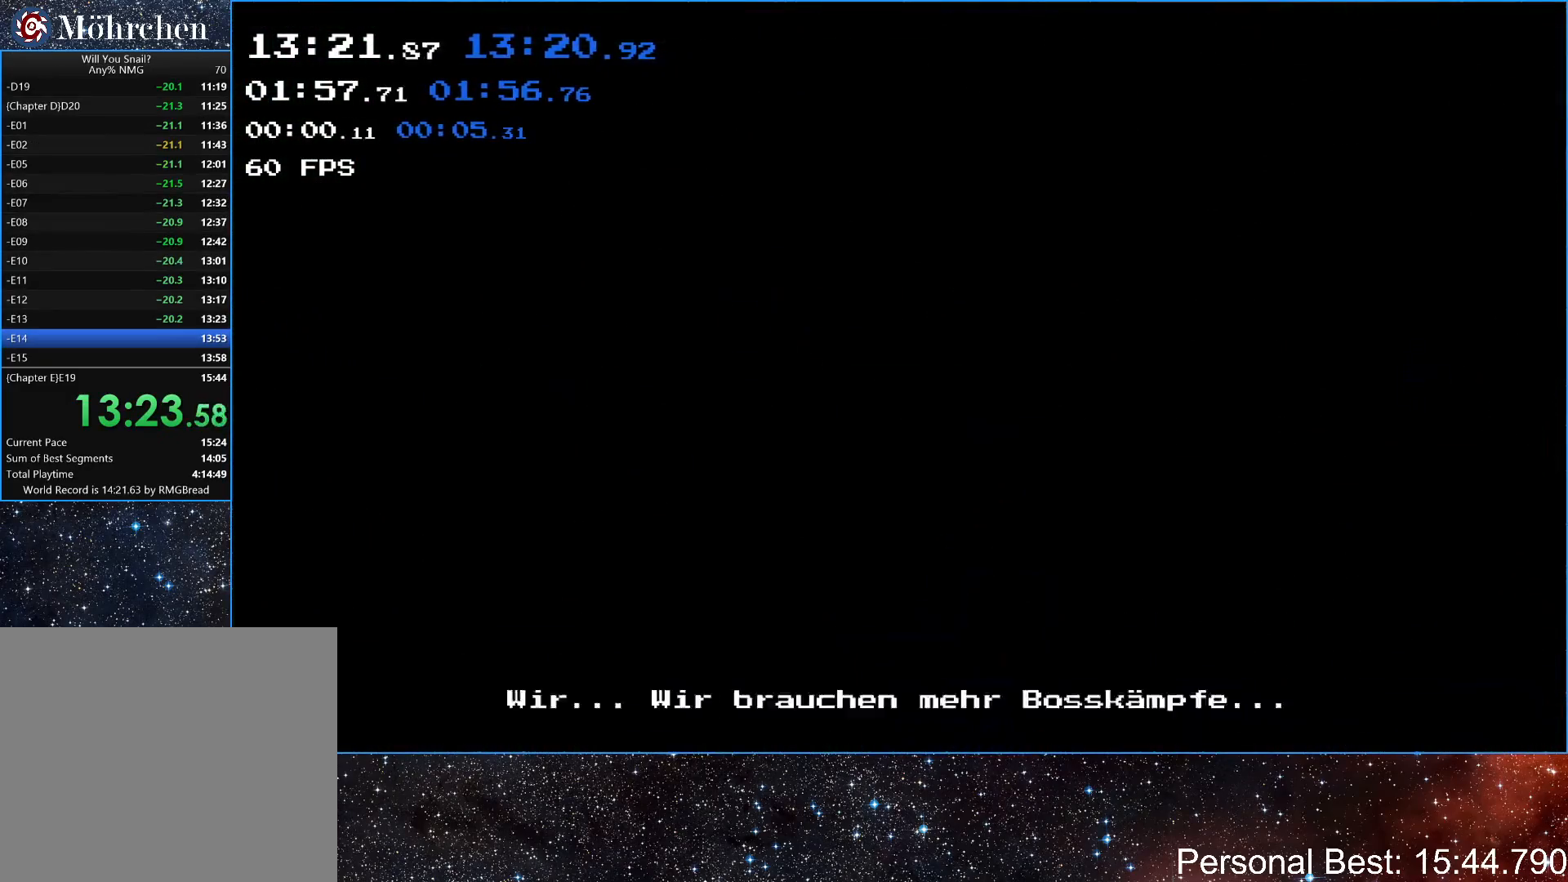
{"keys": ["right"], "events": [[67, "q", "down"], [133, "q", "up"], [233, "q", "down"], [300, "q", "up"], [433, "q", "down"], [500, "q", "up"]]}
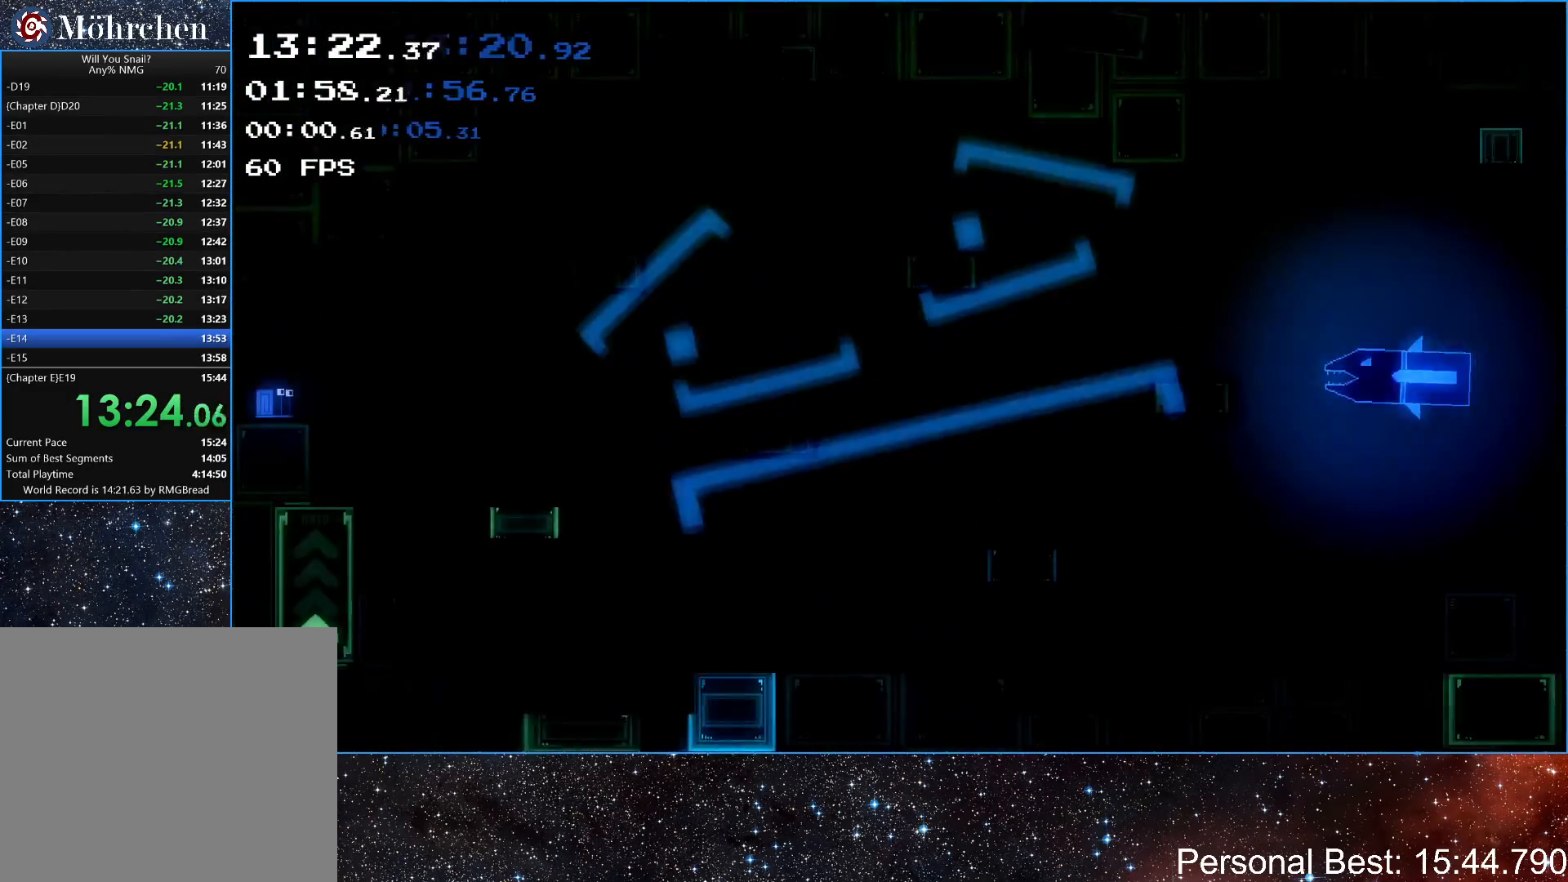
{"keys": ["right"], "events": []}
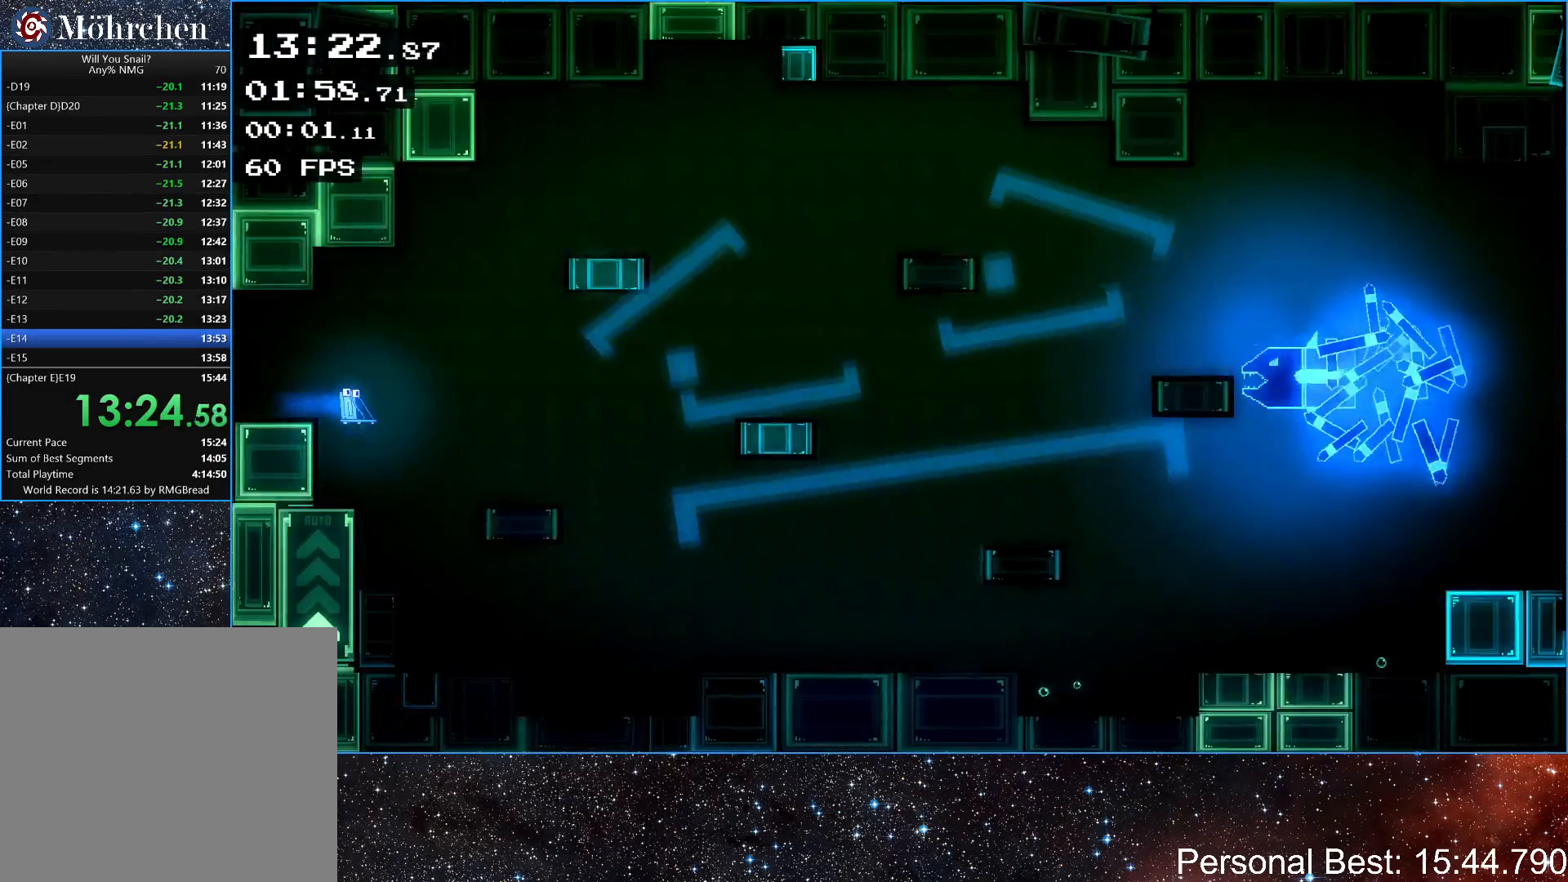
{"keys": ["right"], "events": [[267, "up", "down"], [367, "up", "up"]]}
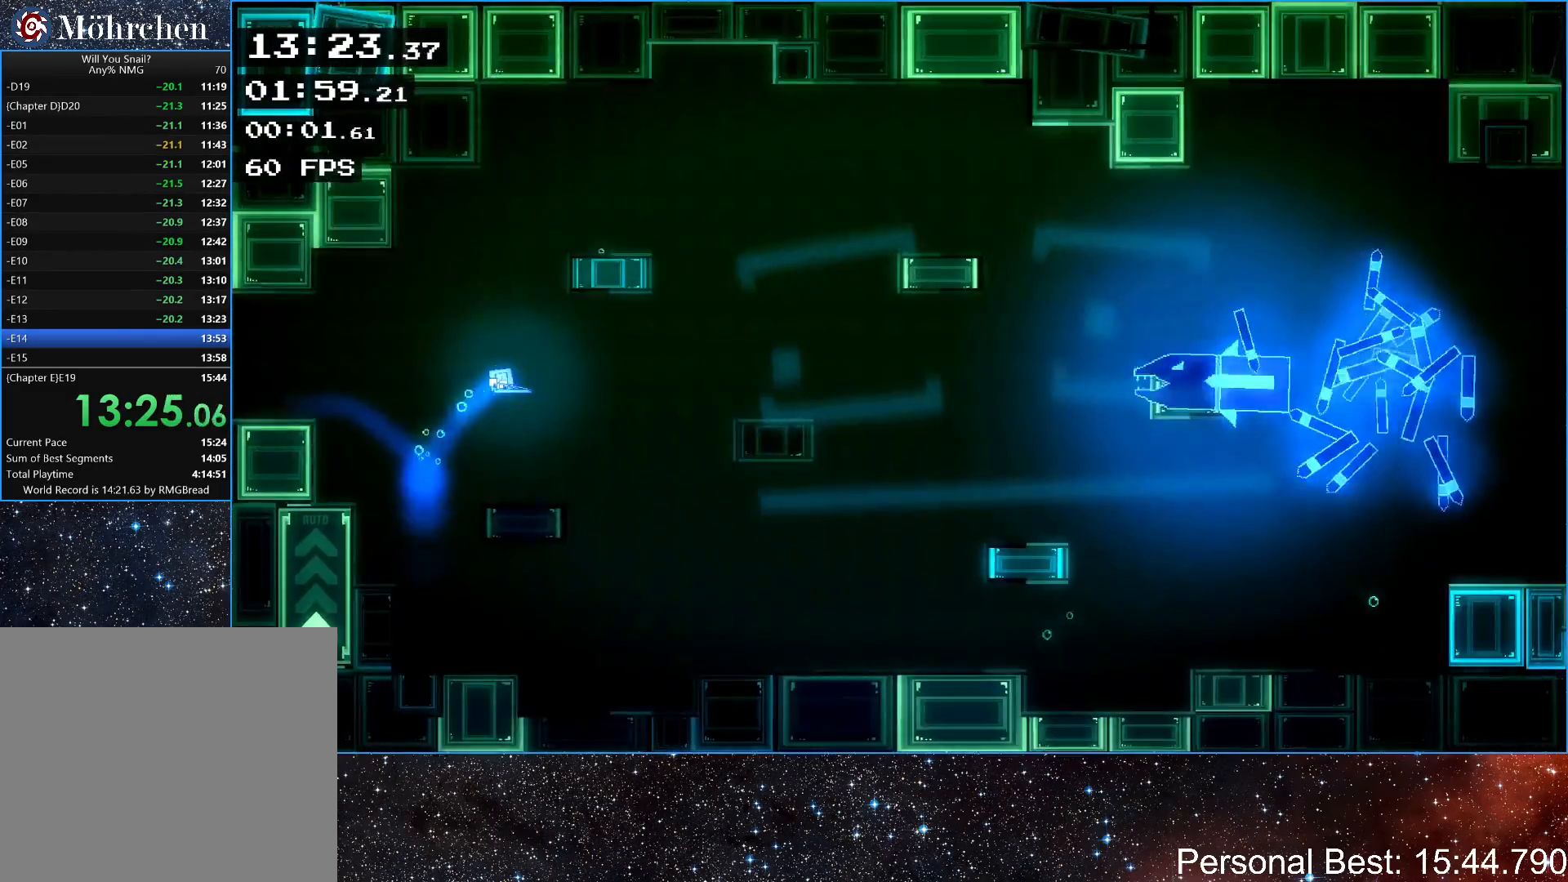
{"keys": ["right"], "events": []}
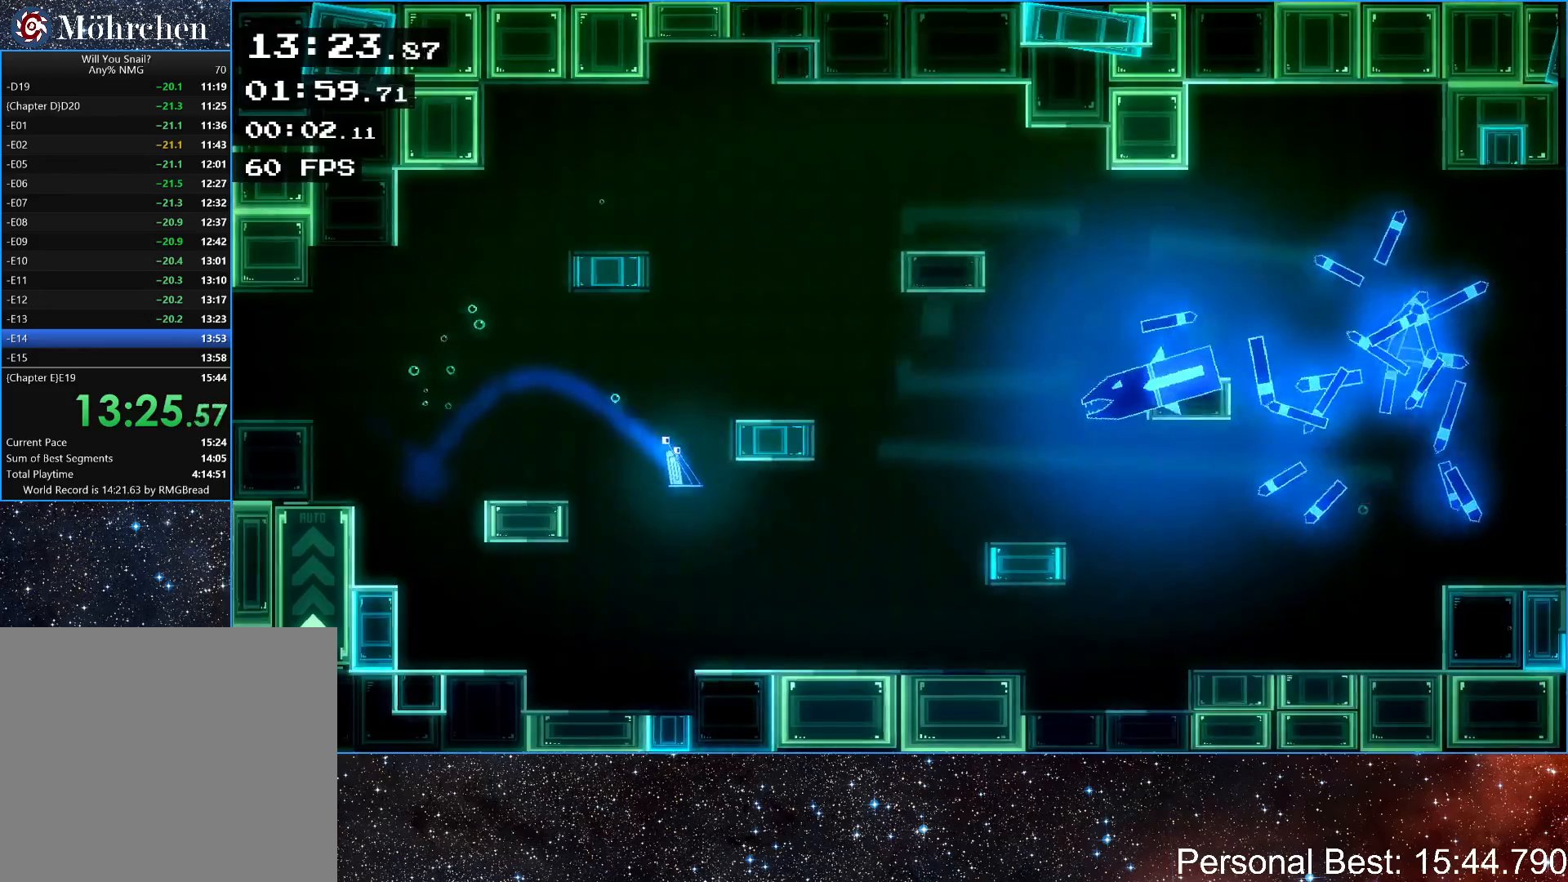
{"keys": ["right"], "events": []}
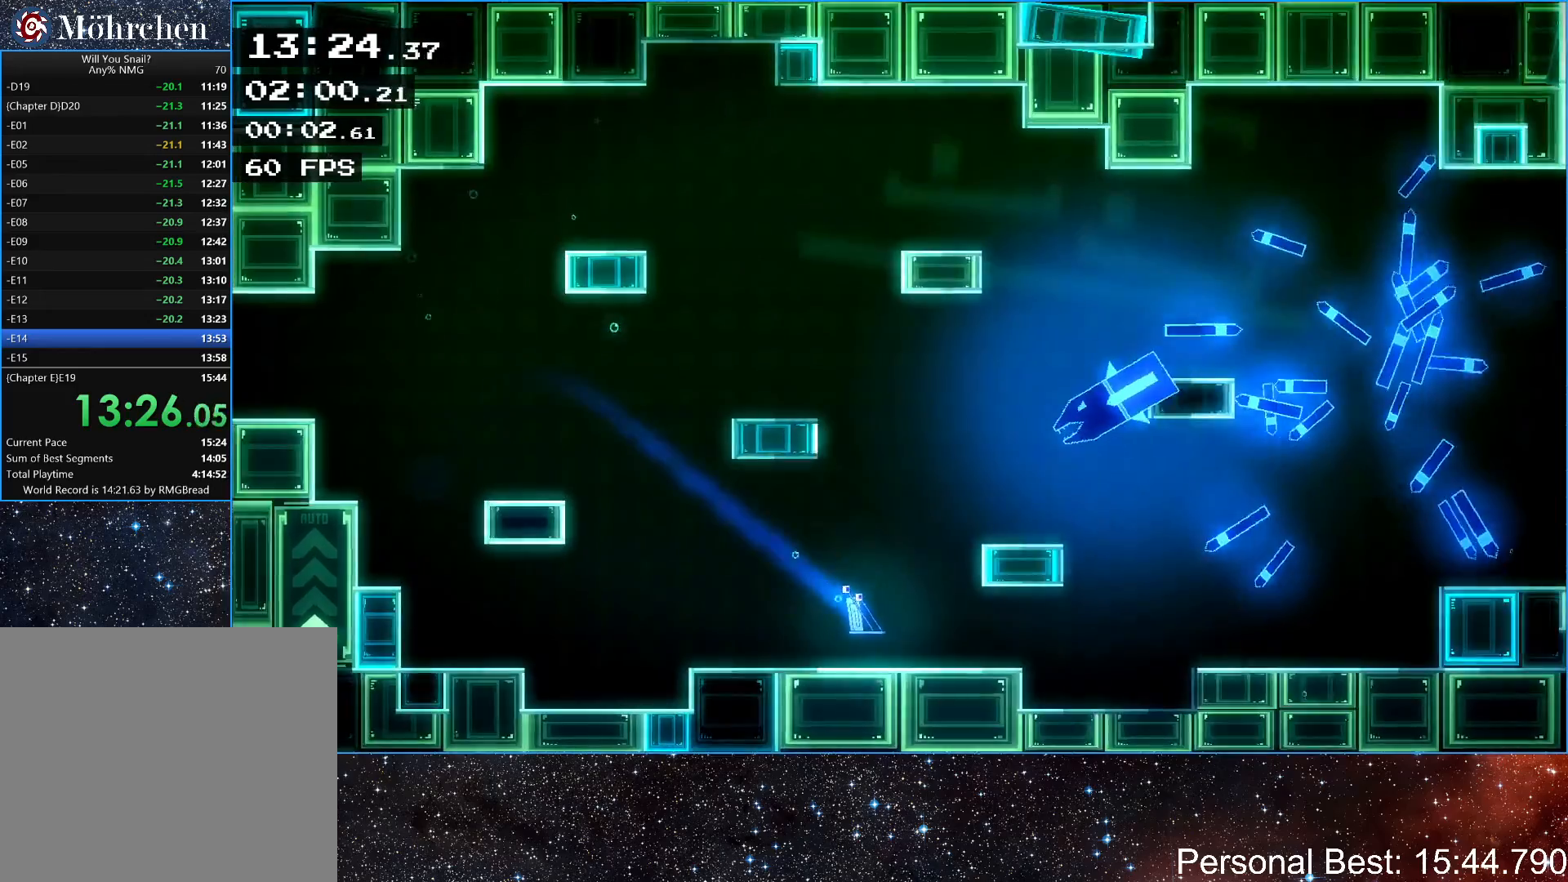
{"keys": [], "events": [[500, "right", "up"]]}
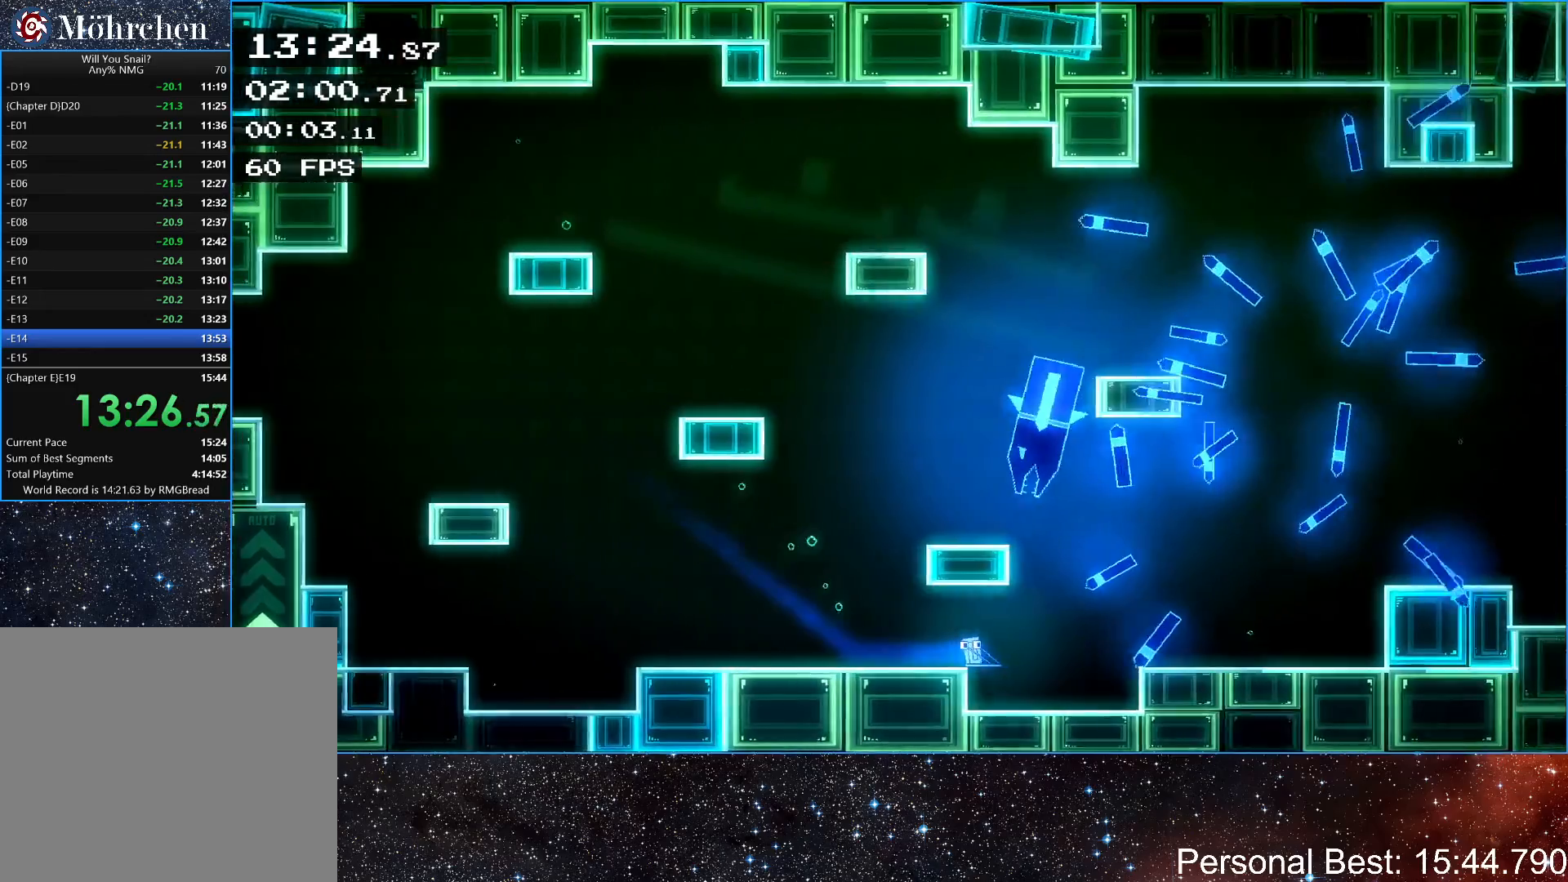
{"keys": [], "events": [[333, "right", "down"], [367, "up", "down"], [433, "up", "up"], [467, "right", "up"]]}
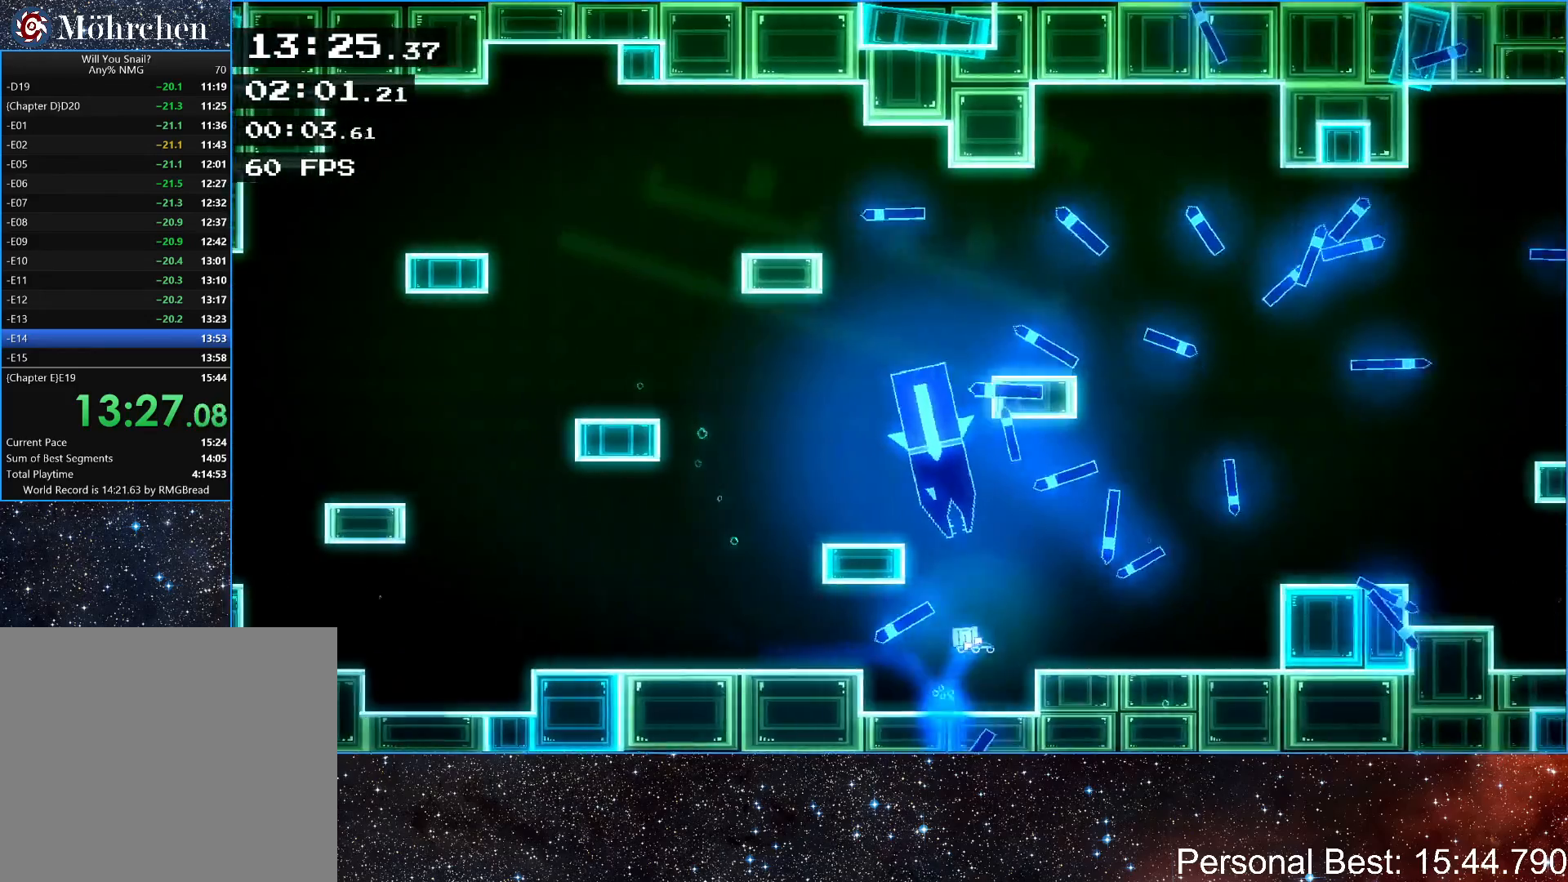
{"keys": ["right"], "events": [[133, "right", "down"]]}
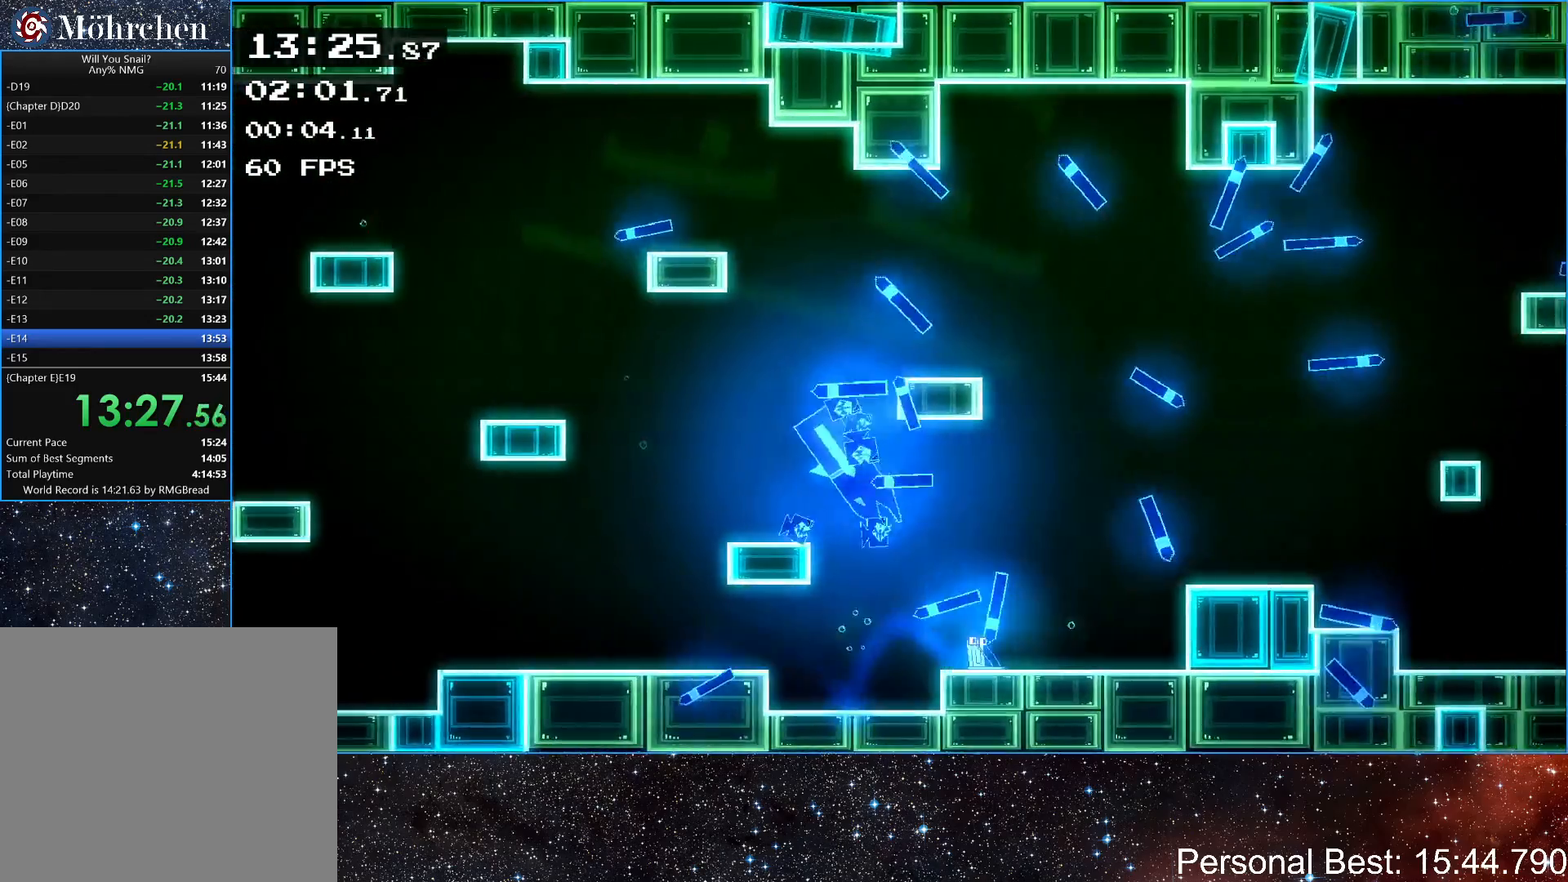
{"keys": ["right"], "events": [[67, "right", "up"], [367, "right", "down"]]}
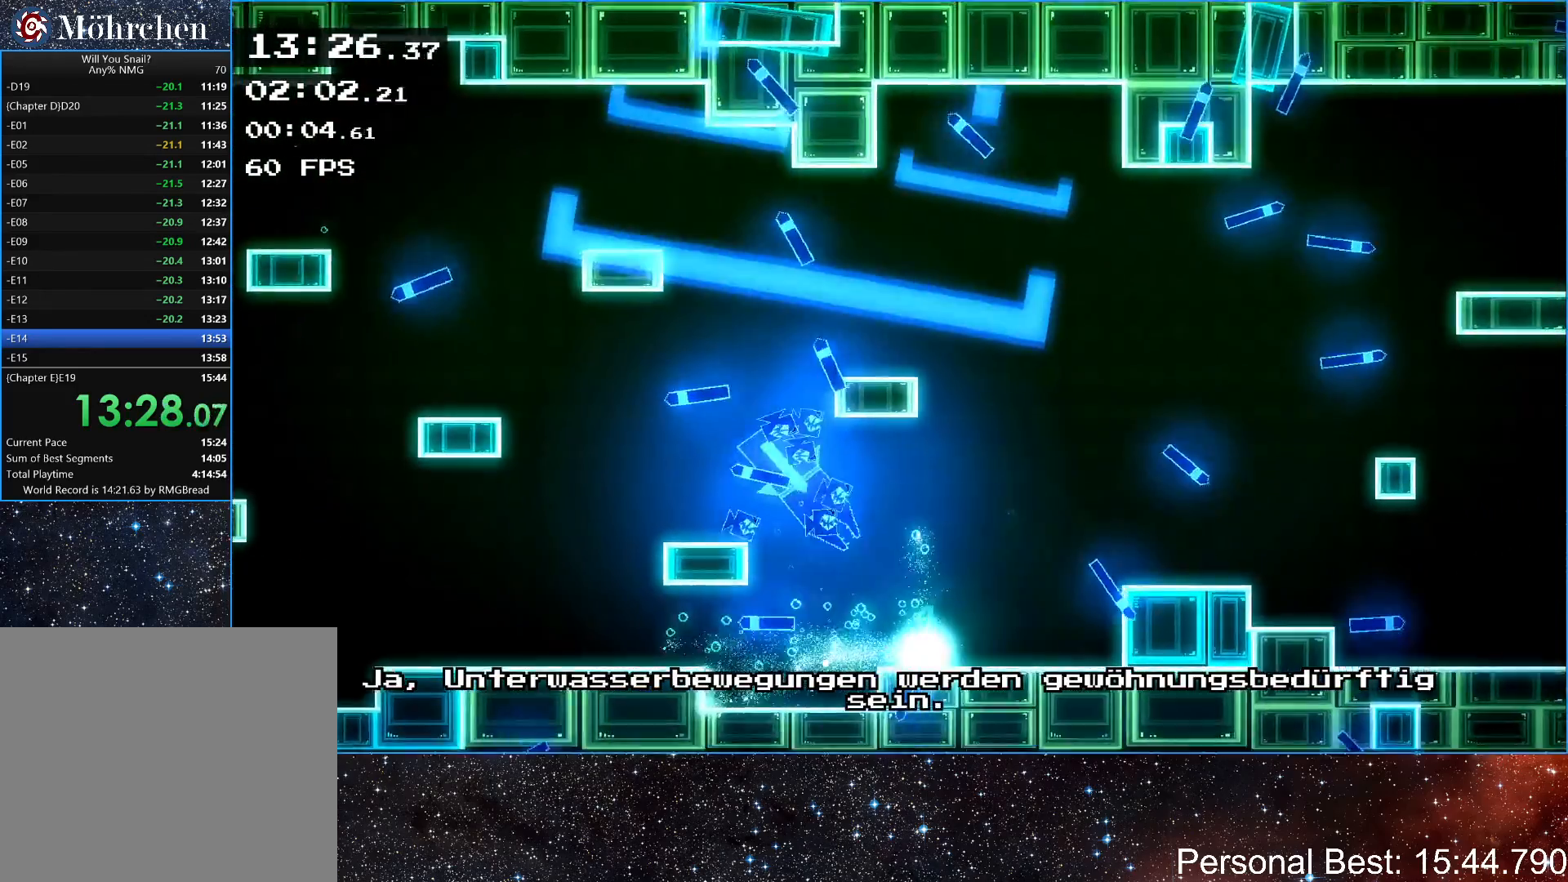
{"keys": ["right"], "events": []}
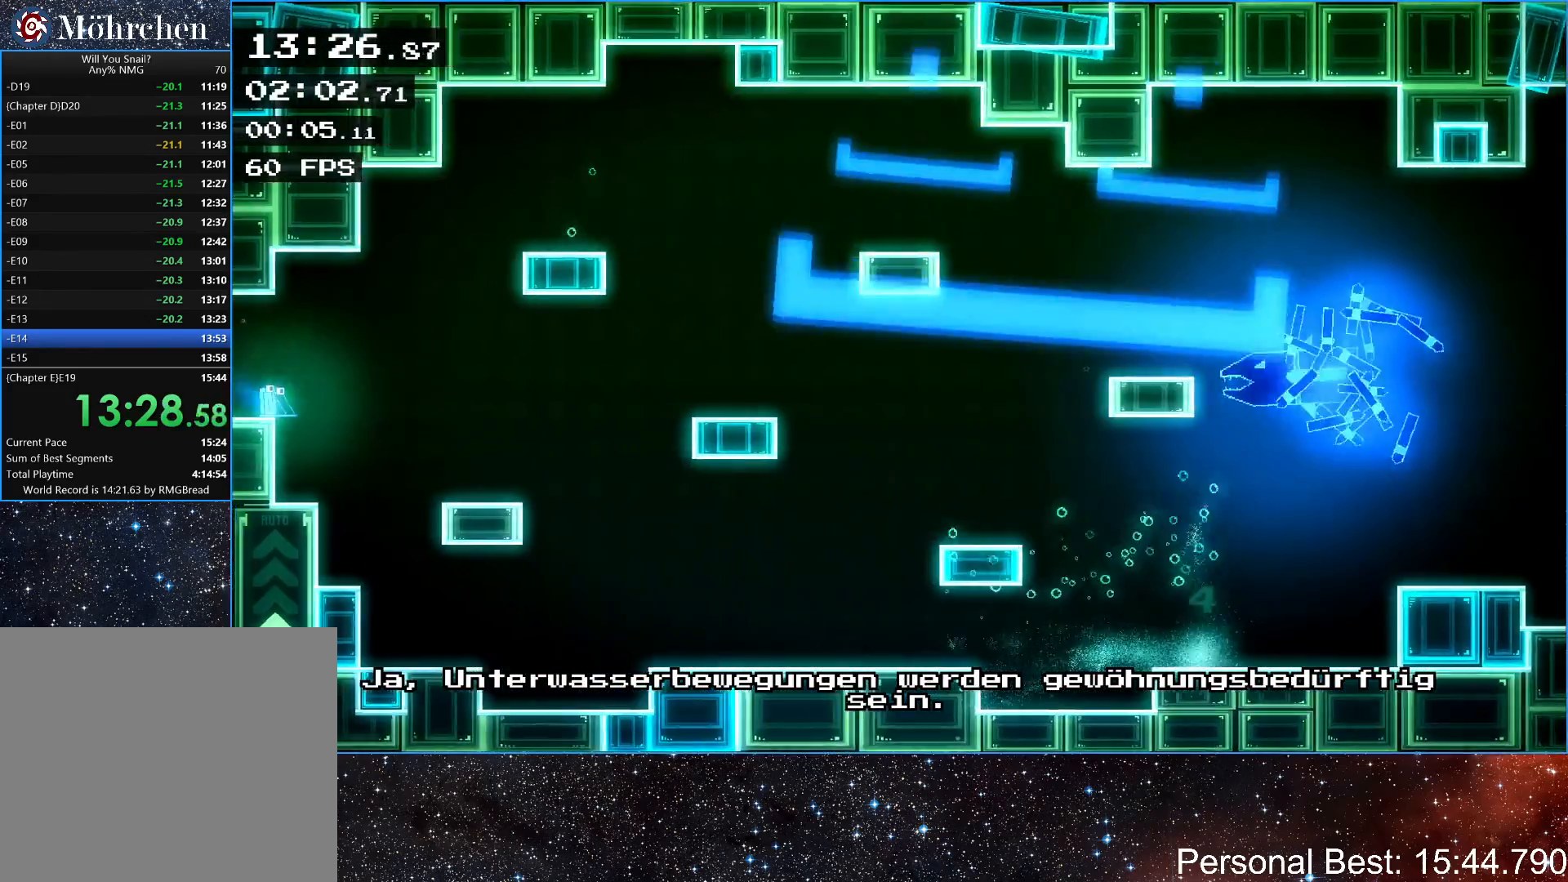
{"keys": ["right"], "events": [[400, "up", "down"], [500, "up", "up"]]}
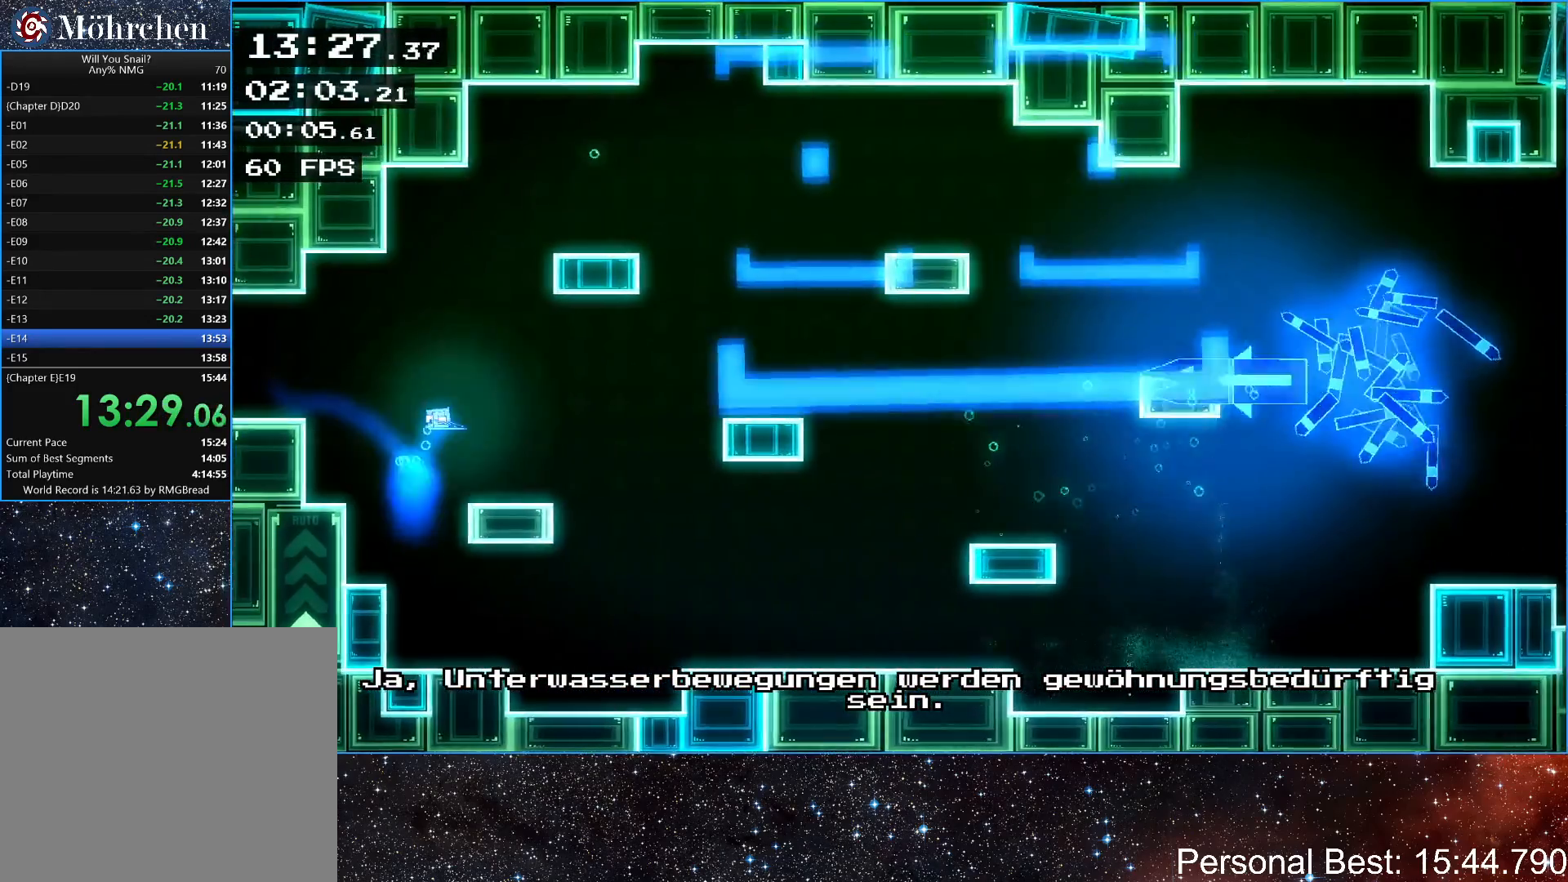
{"keys": ["right"], "events": []}
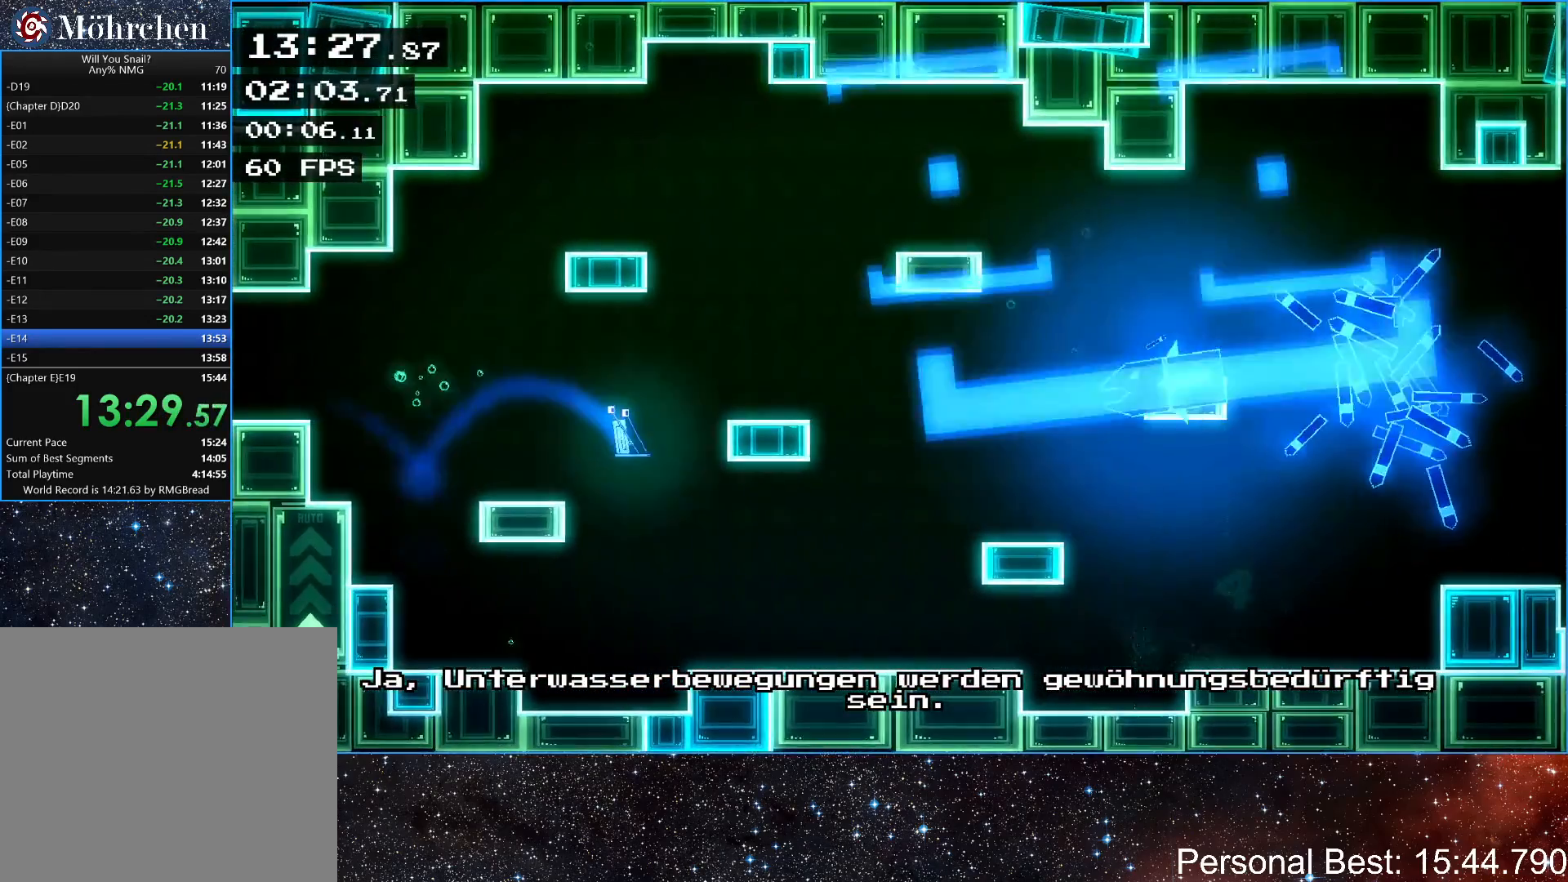
{"keys": ["right"], "events": []}
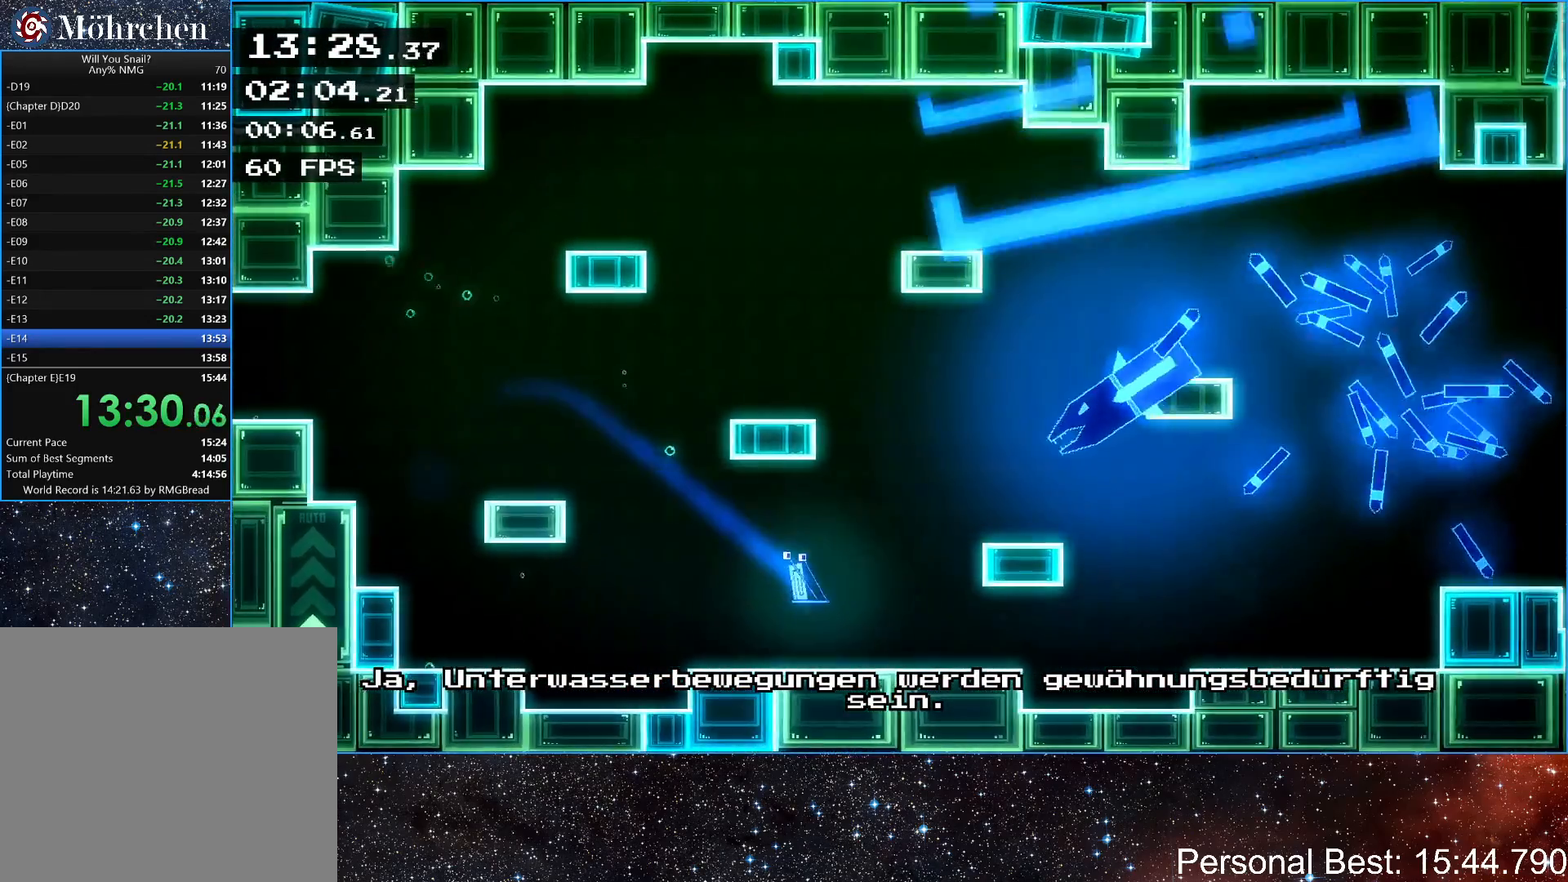
{"keys": ["right"], "events": []}
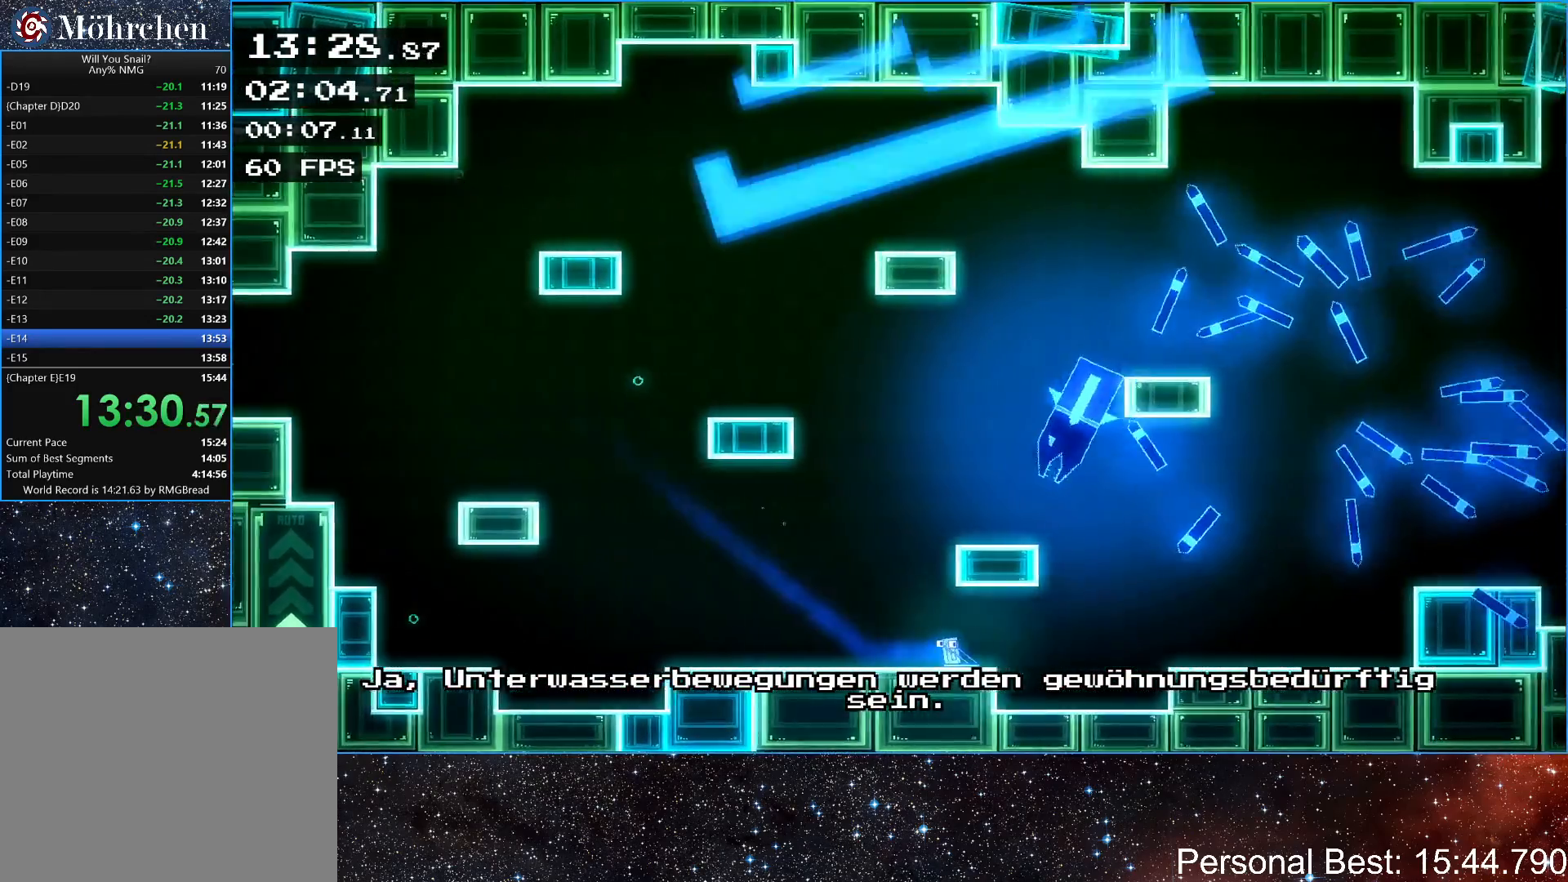
{"keys": ["right"], "events": []}
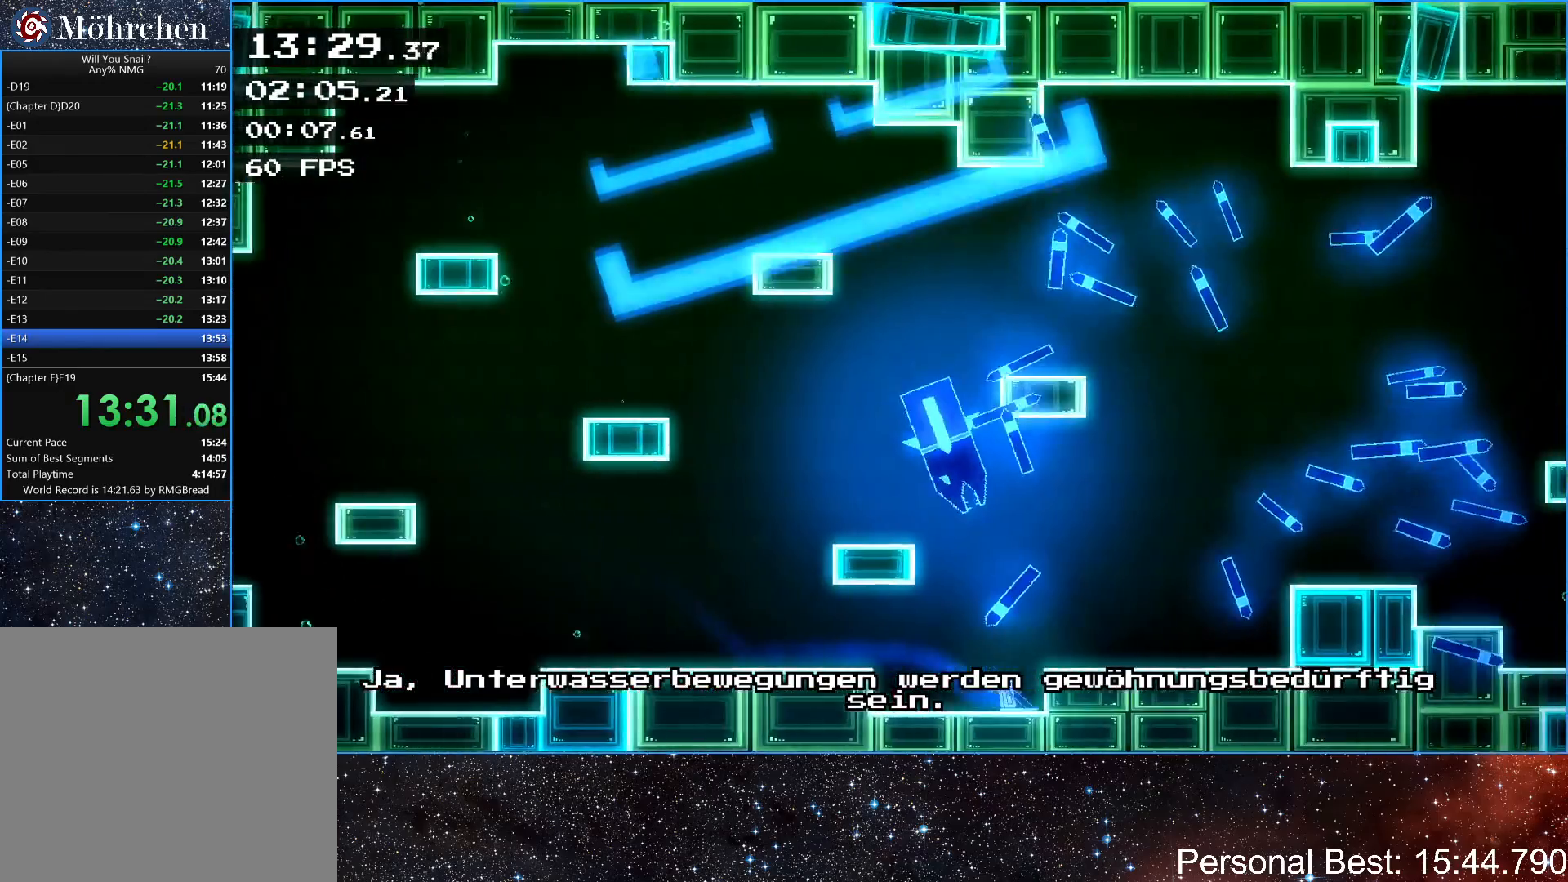
{"keys": ["right"], "events": [[167, "up", "down"], [233, "up", "up"]]}
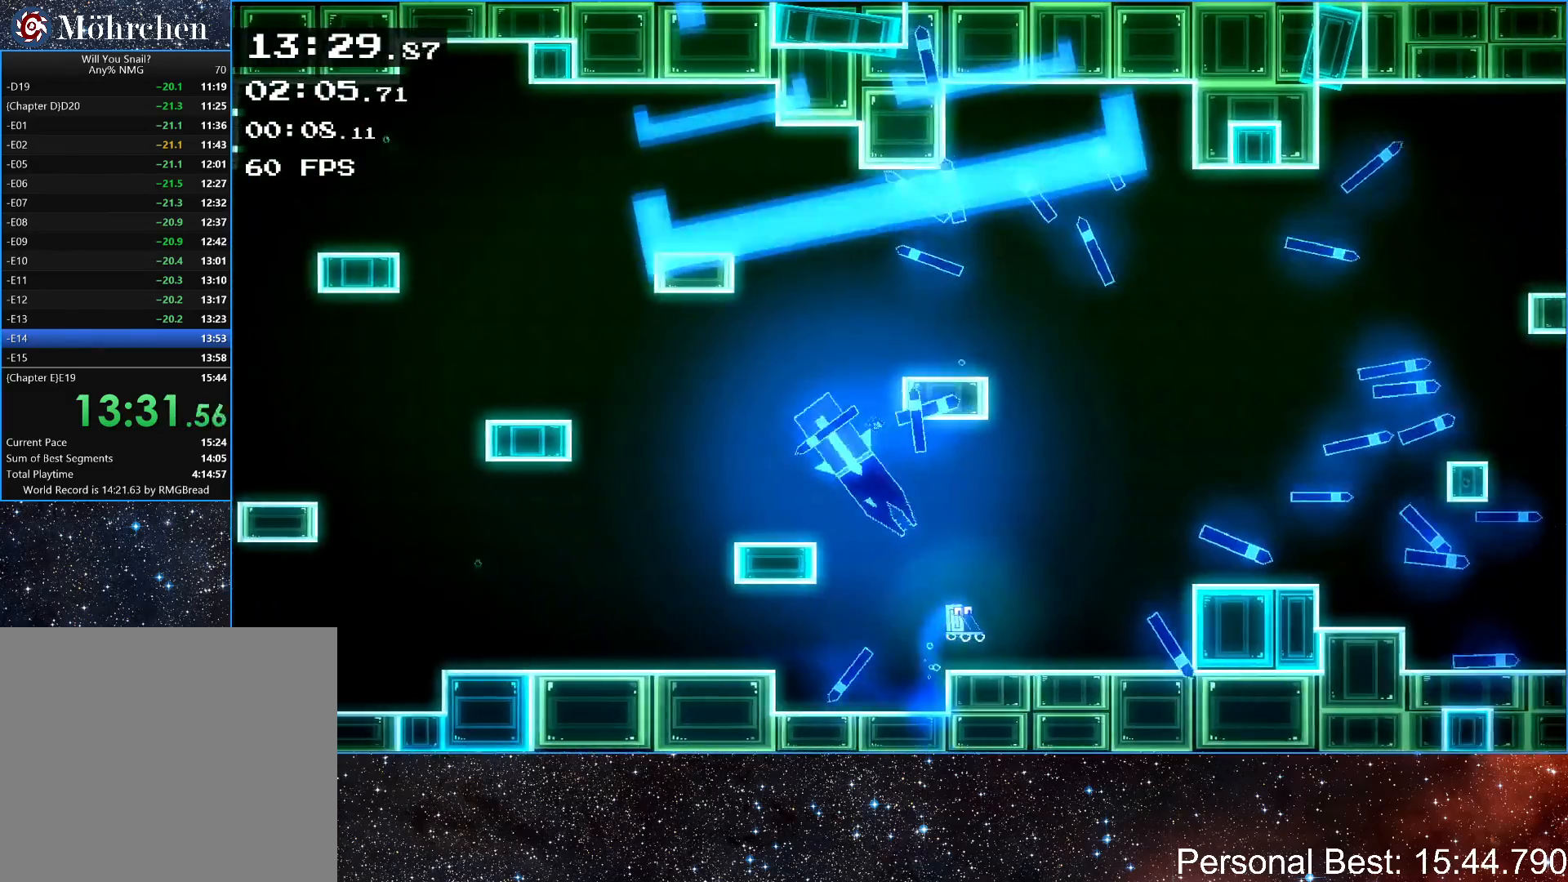
{"keys": ["right", "up"], "events": [[33, "right", "up"], [167, "right", "down"], [333, "up", "down"]]}
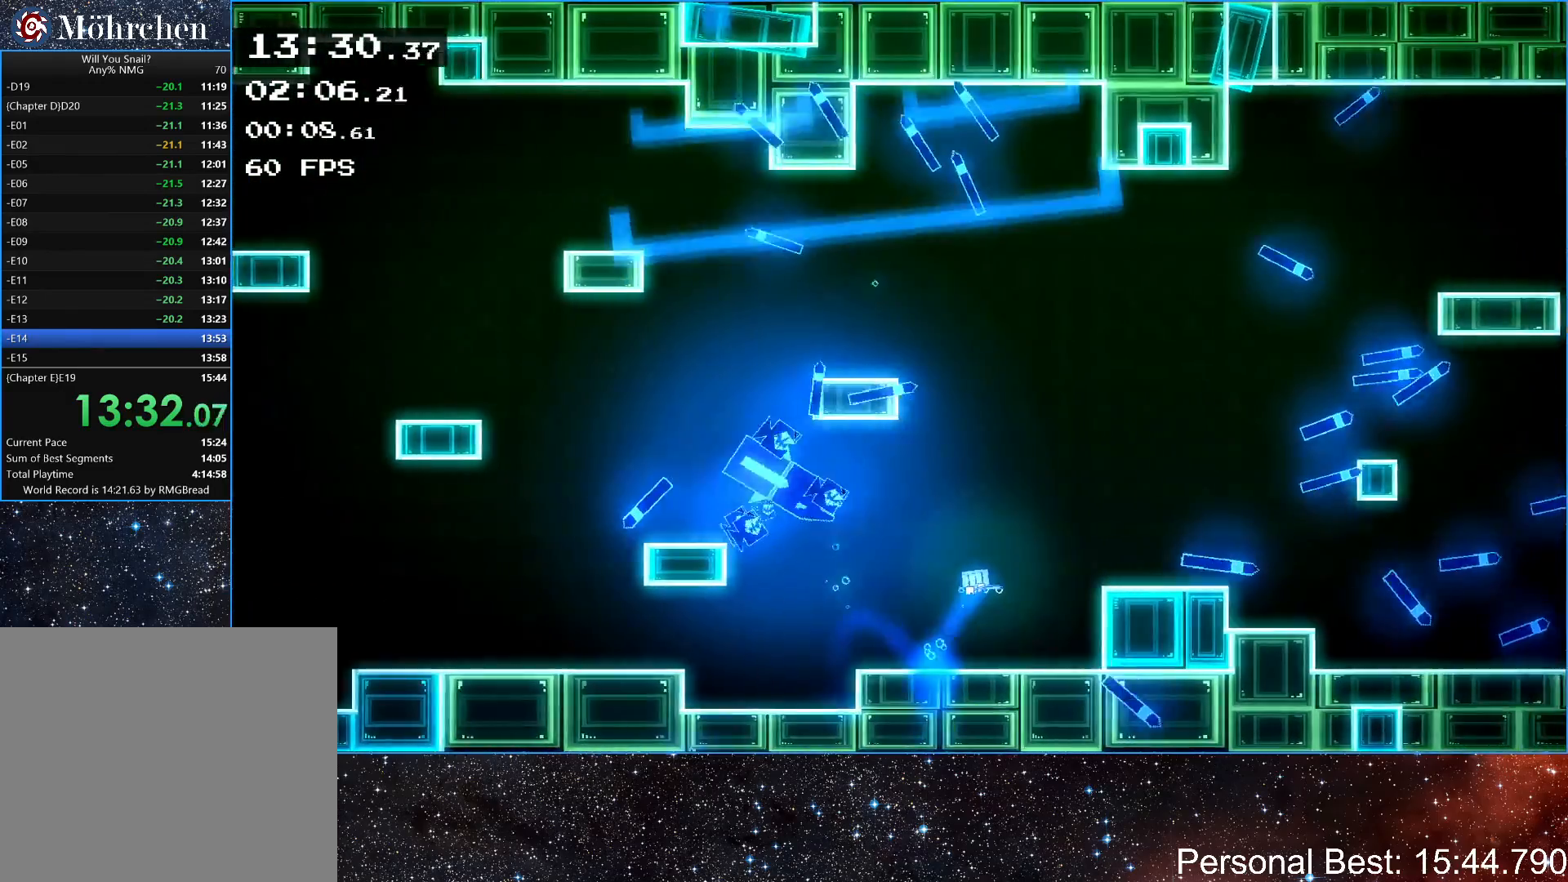
{"keys": [], "events": [[67, "up", "up"], [367, "right", "up"]]}
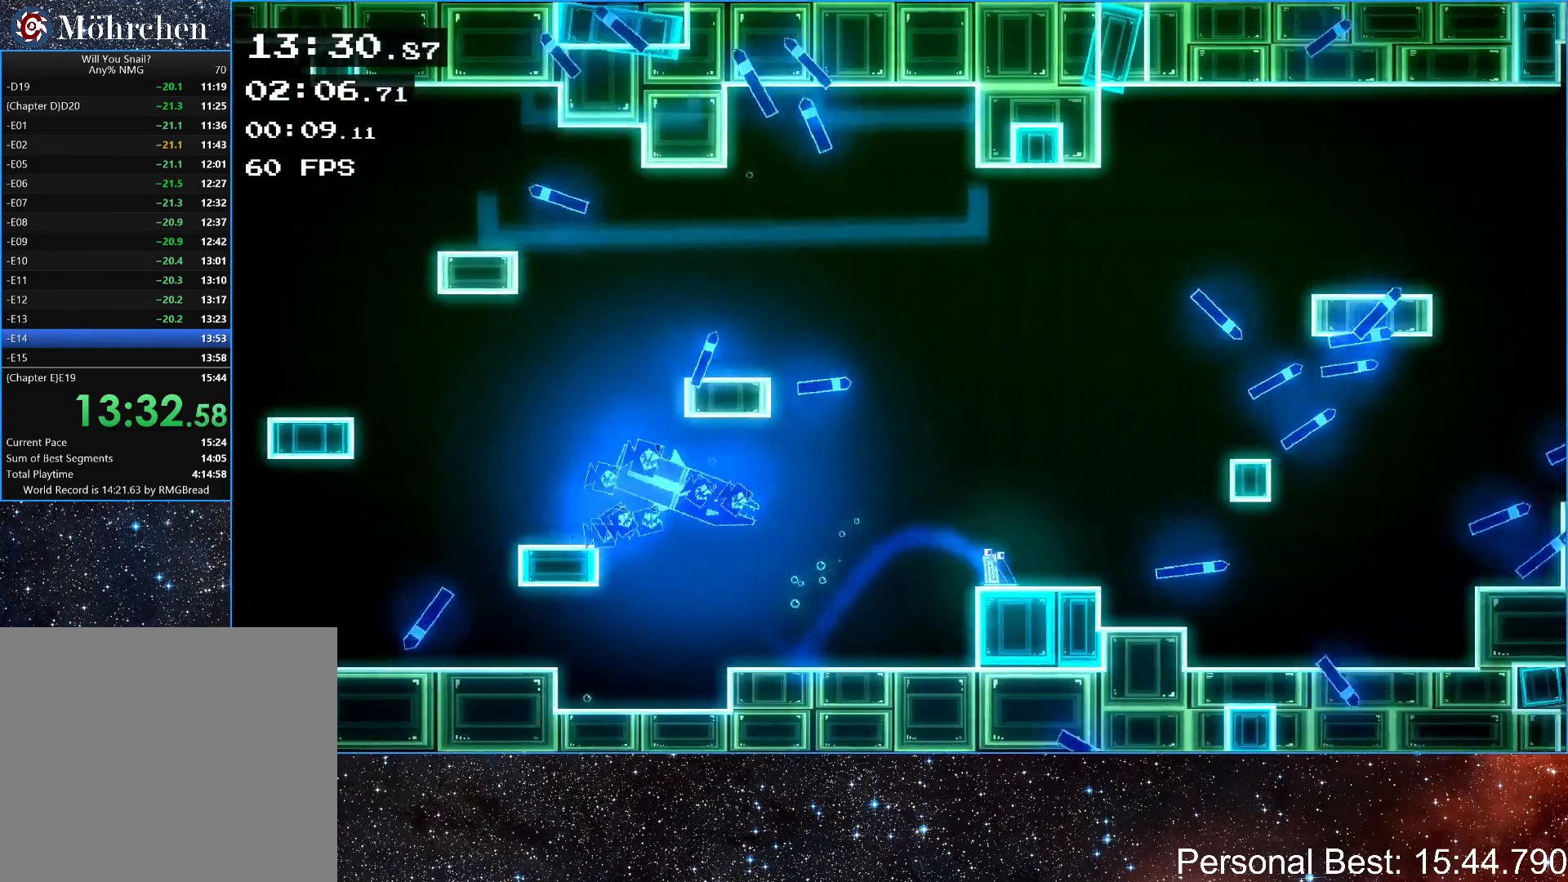
{"keys": ["right", "up"], "events": [[100, "right", "down"], [200, "up", "down"]]}
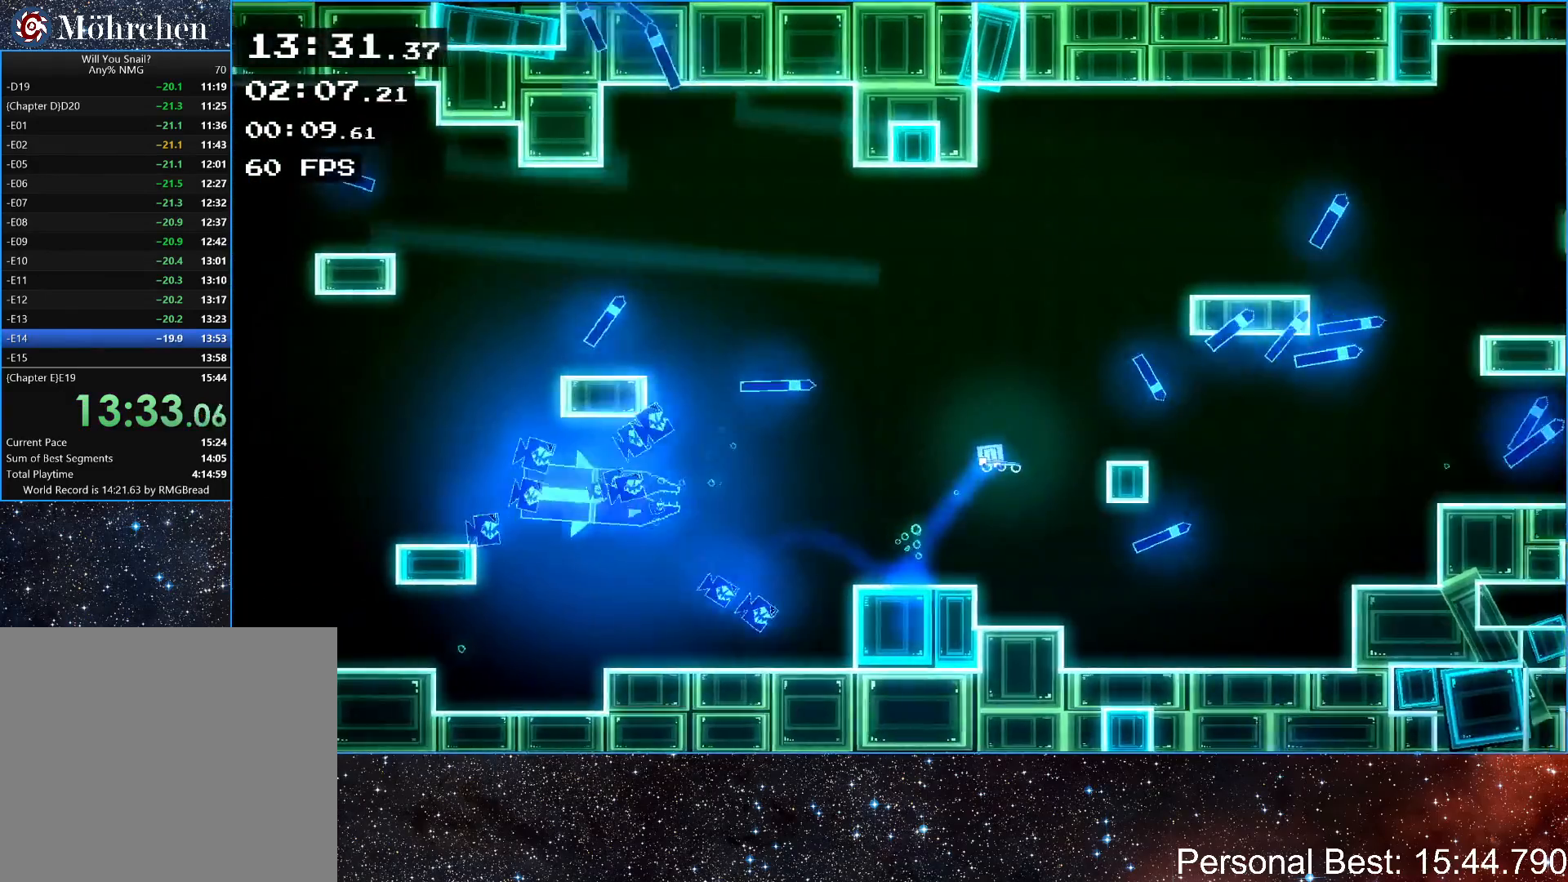
{"keys": [], "events": [[67, "up", "up"], [133, "right", "up"]]}
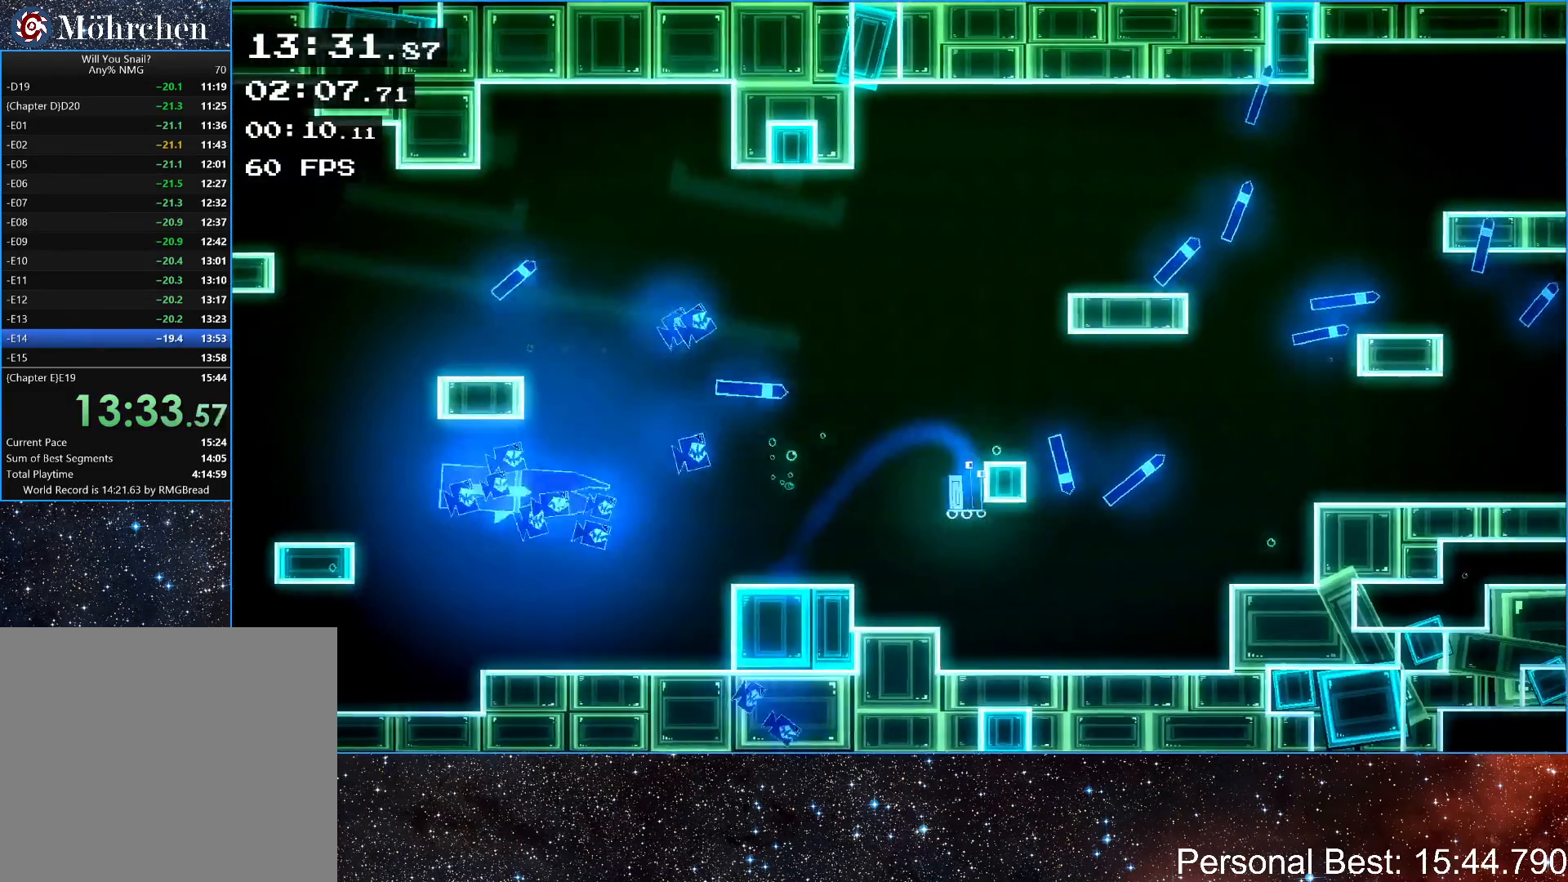
{"keys": [], "events": [[133, "right", "down"], [167, "up", "down"], [200, "right", "up"], [200, "up", "up"], [233, "right", "down"], [400, "right", "up"]]}
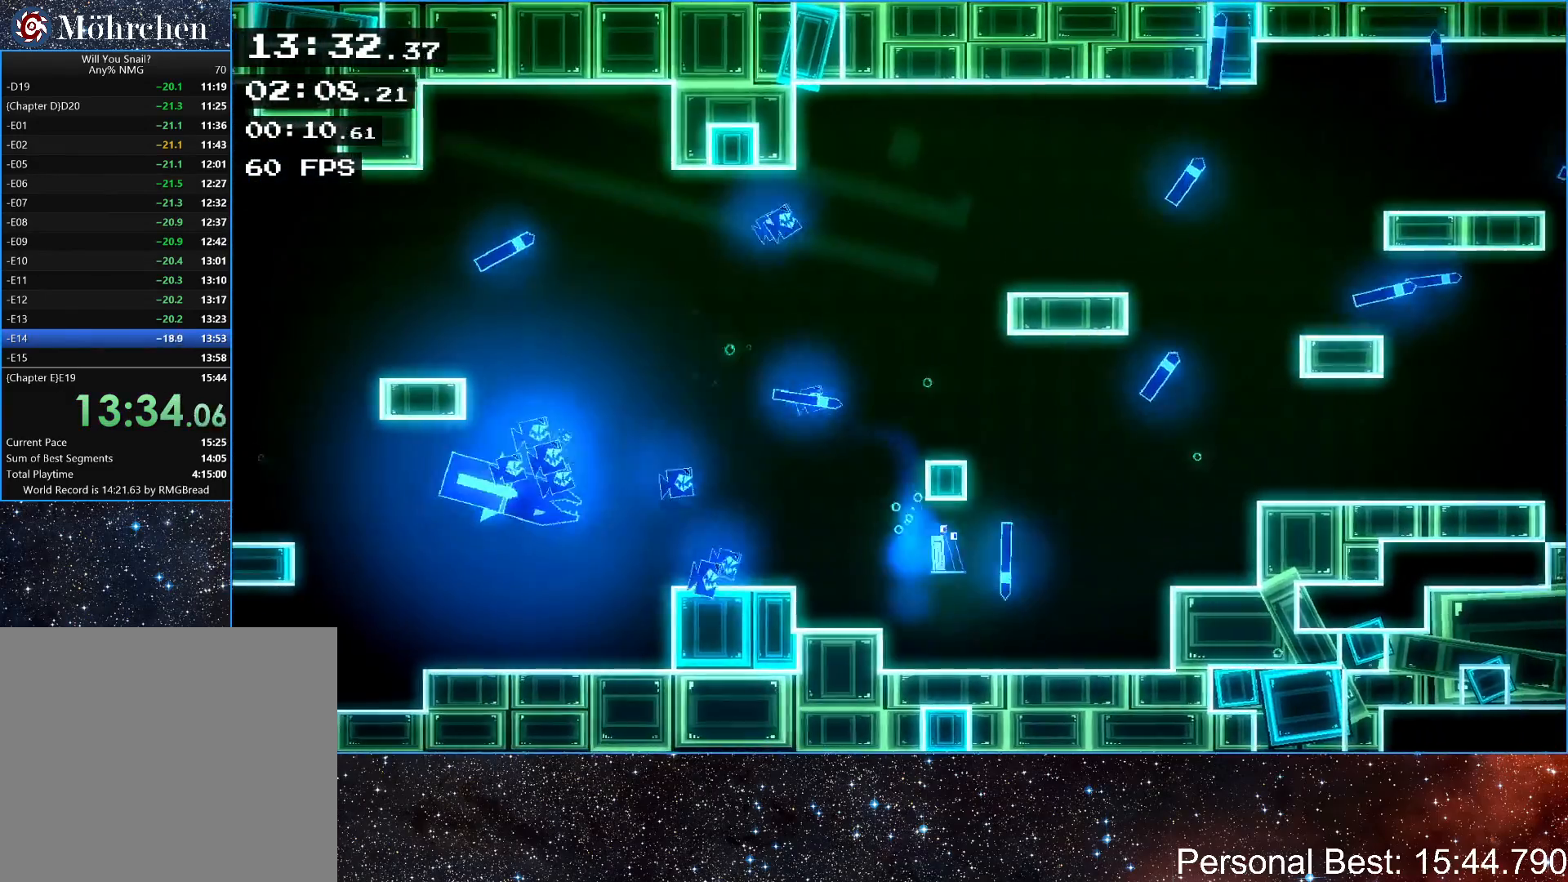
{"keys": ["right", "up"], "events": [[300, "right", "down"], [333, "up", "down"]]}
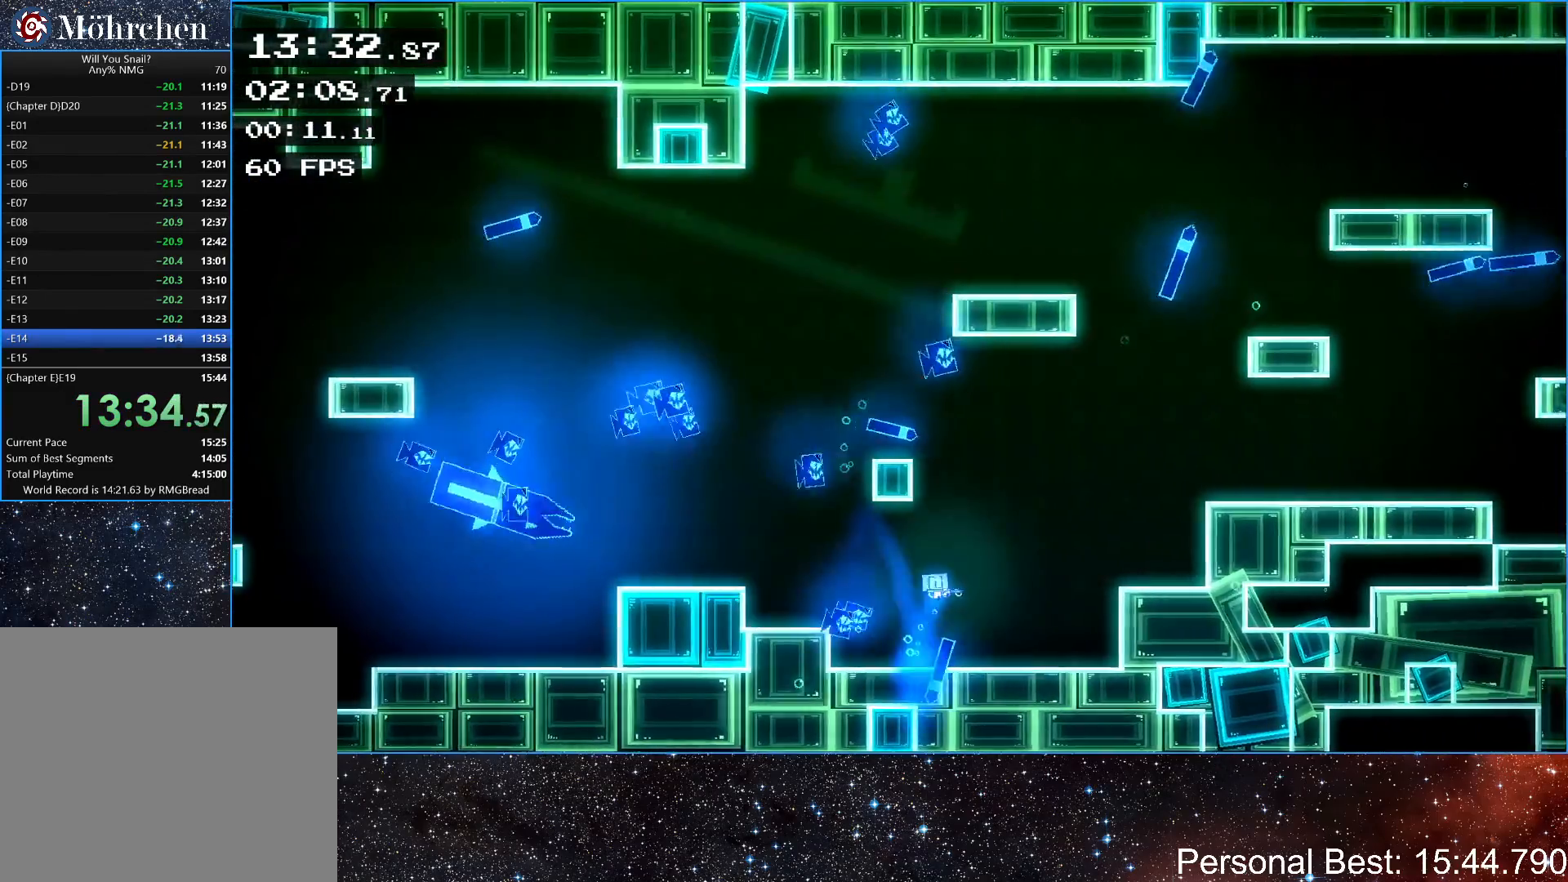
{"keys": [], "events": [[67, "up", "up"], [433, "right", "up"]]}
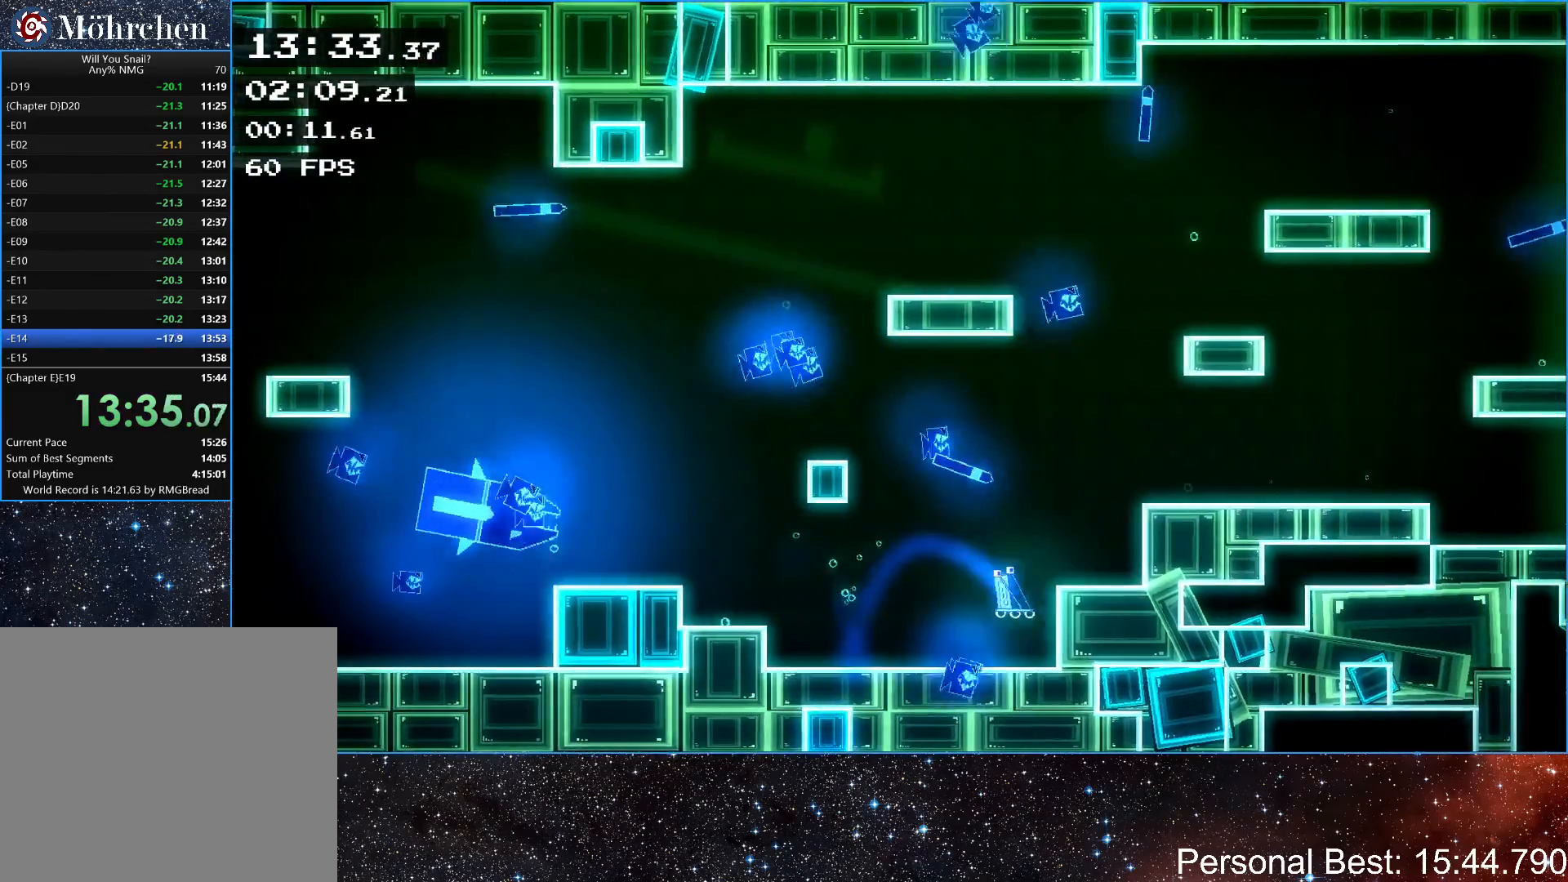
{"keys": ["right"], "events": [[33, "left", "down"], [433, "left", "up"], [500, "right", "down"]]}